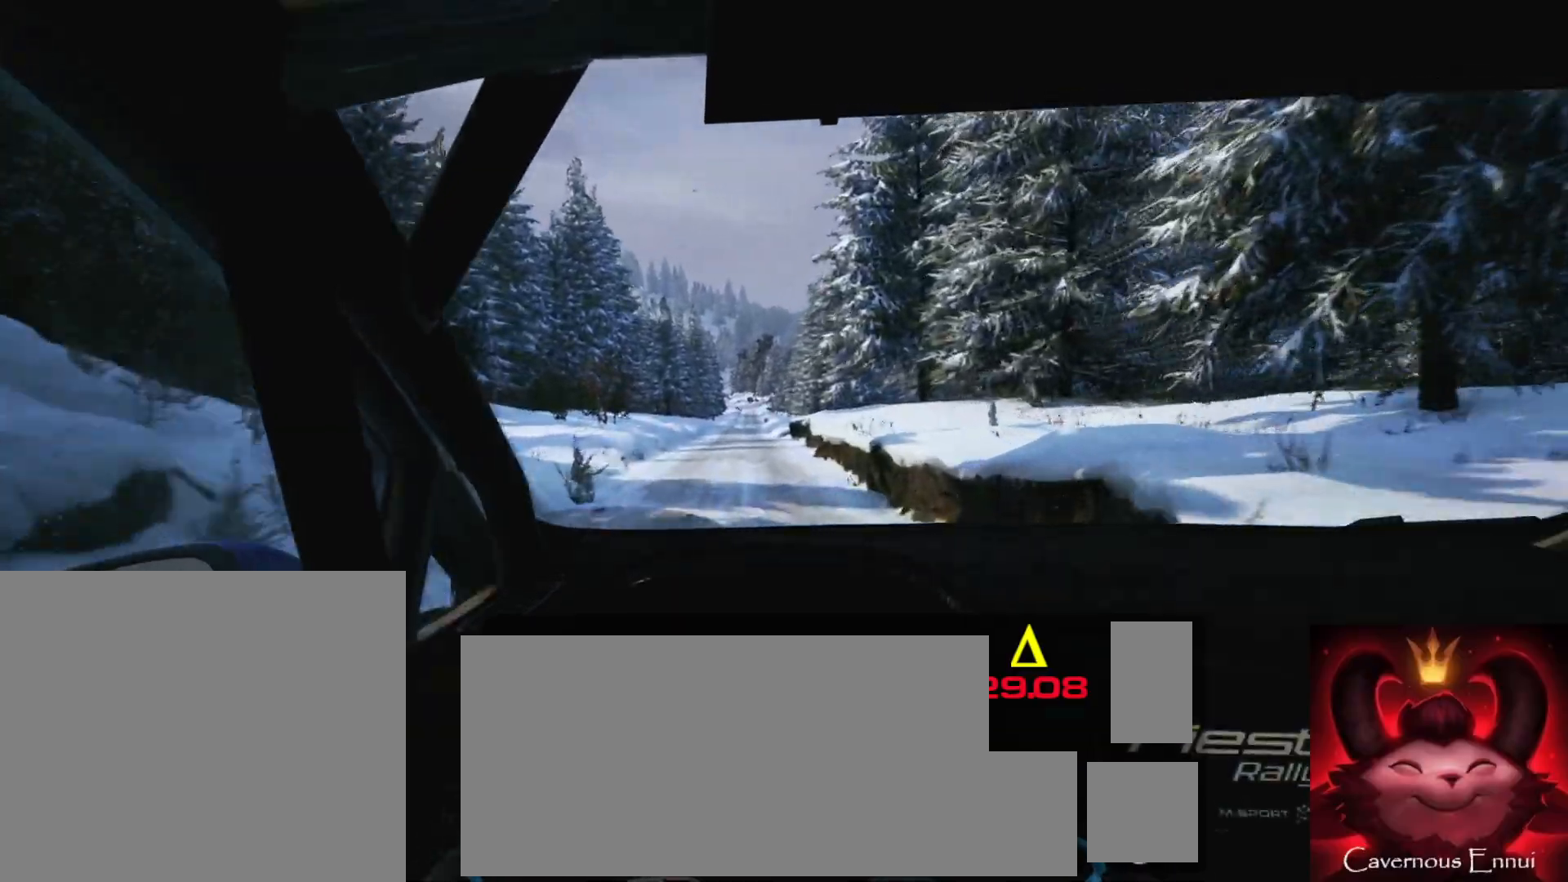
Gameplay with a controller (Xbox layout); each line is a JSON object with the inputs held at the frame after it. "events" lists button and stick changes between this image and that frame as [ms after this image, input, new state], when the widget could be followed in between. Not read: L3 R3.
{"buttons": [], "left_stick": "center", "right_stick": "left", "events": [[17, "left_stick", "down-left"], [217, "left_stick", "center"]]}
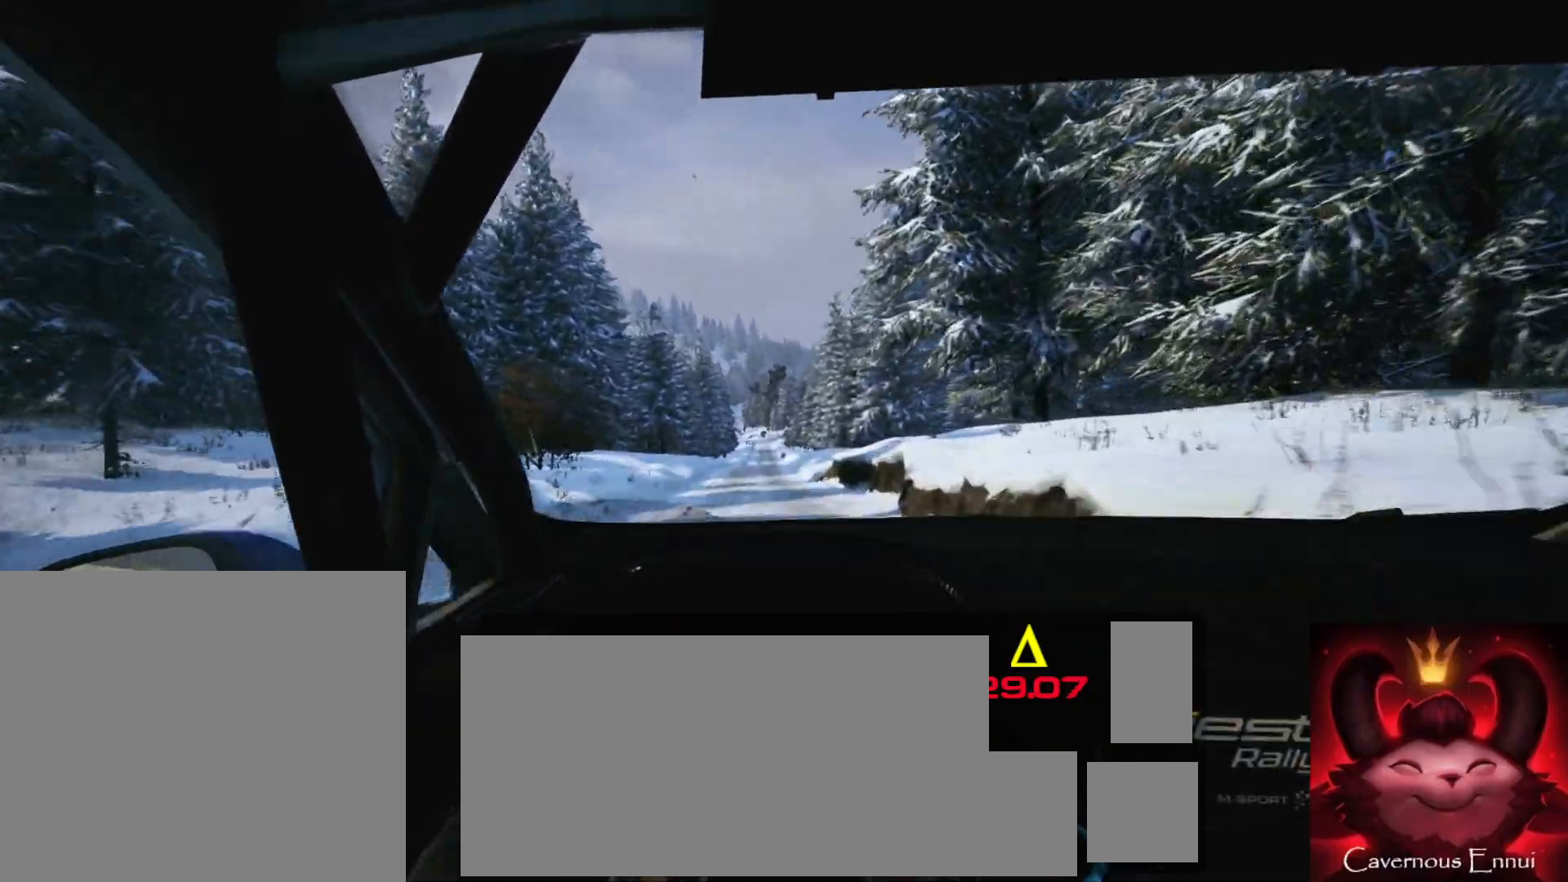
{"buttons": [], "left_stick": "center", "right_stick": "left", "events": [[217, "left_stick", "right"], [317, "left_stick", "center"]]}
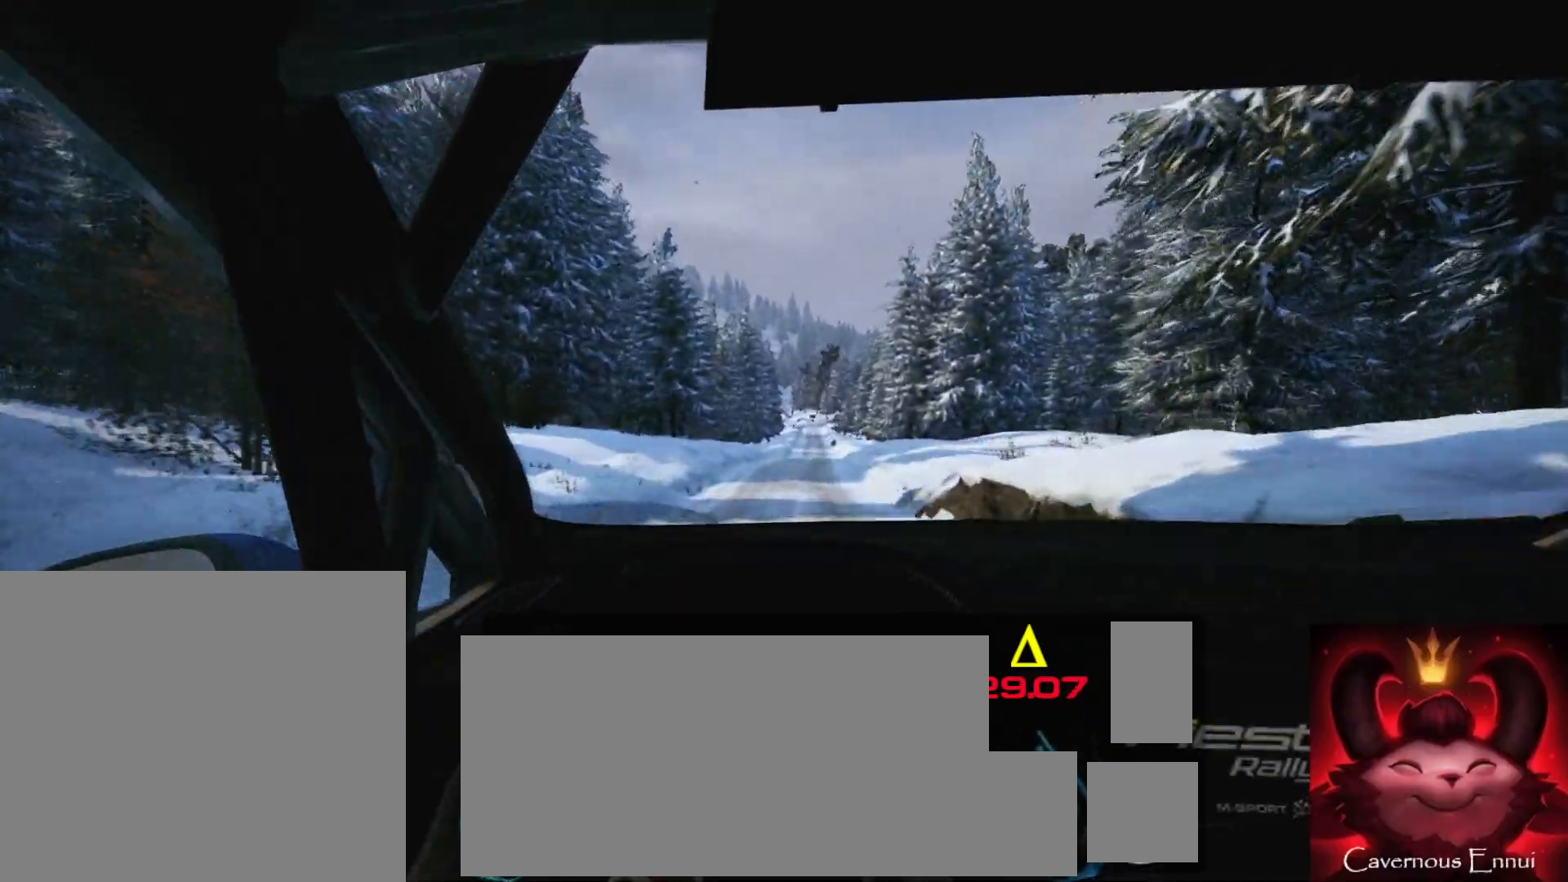
{"buttons": [], "left_stick": "center", "right_stick": "left", "events": [[183, "left_stick", "right"], [333, "left_stick", "center"]]}
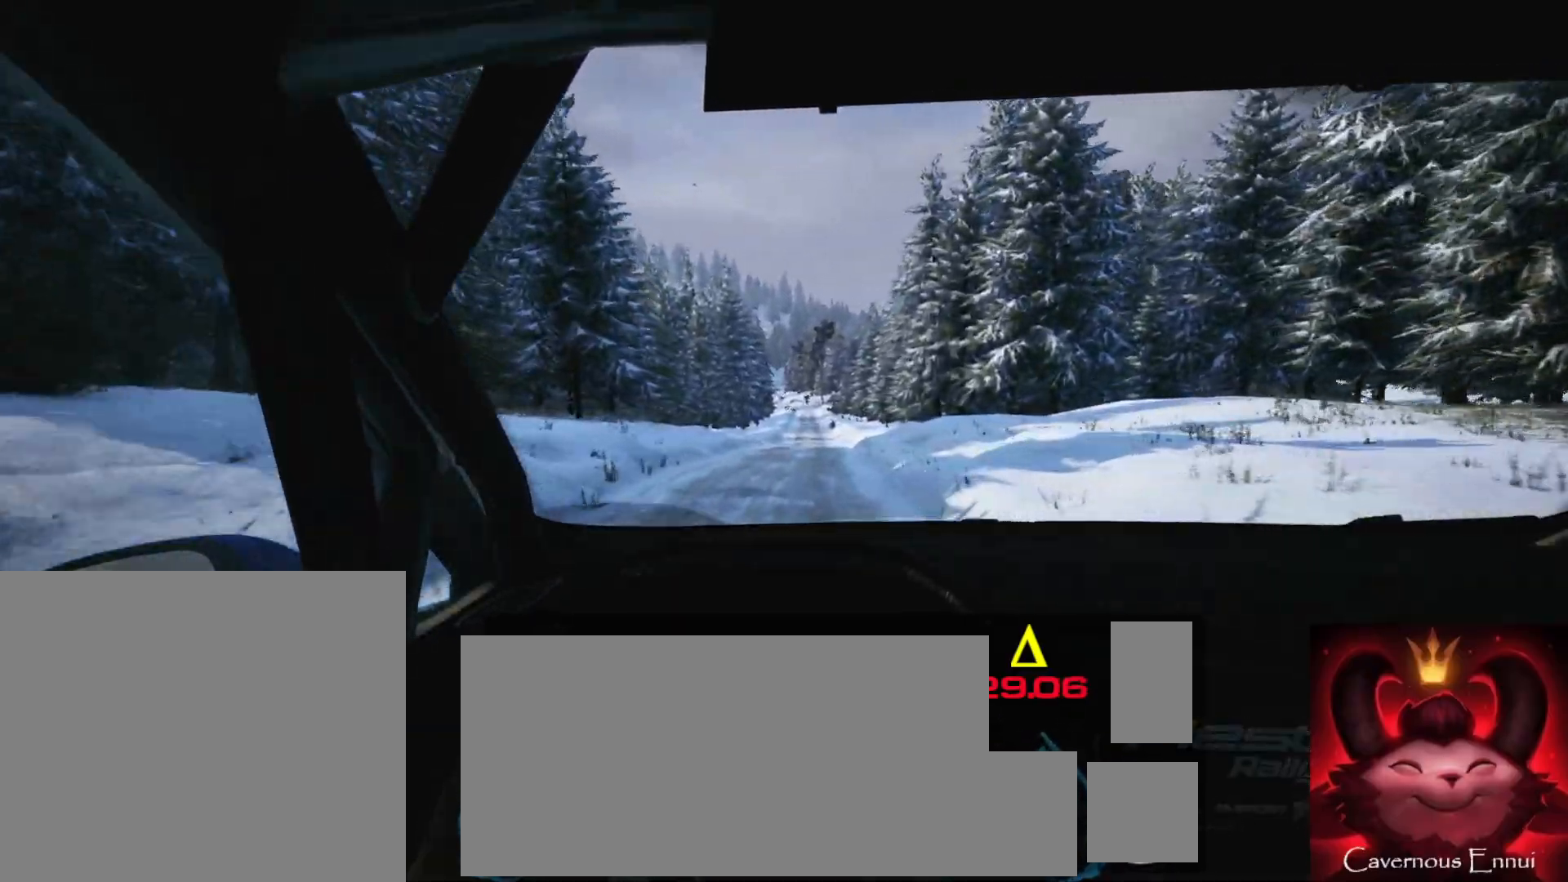
{"buttons": [], "left_stick": "center", "right_stick": "left", "events": []}
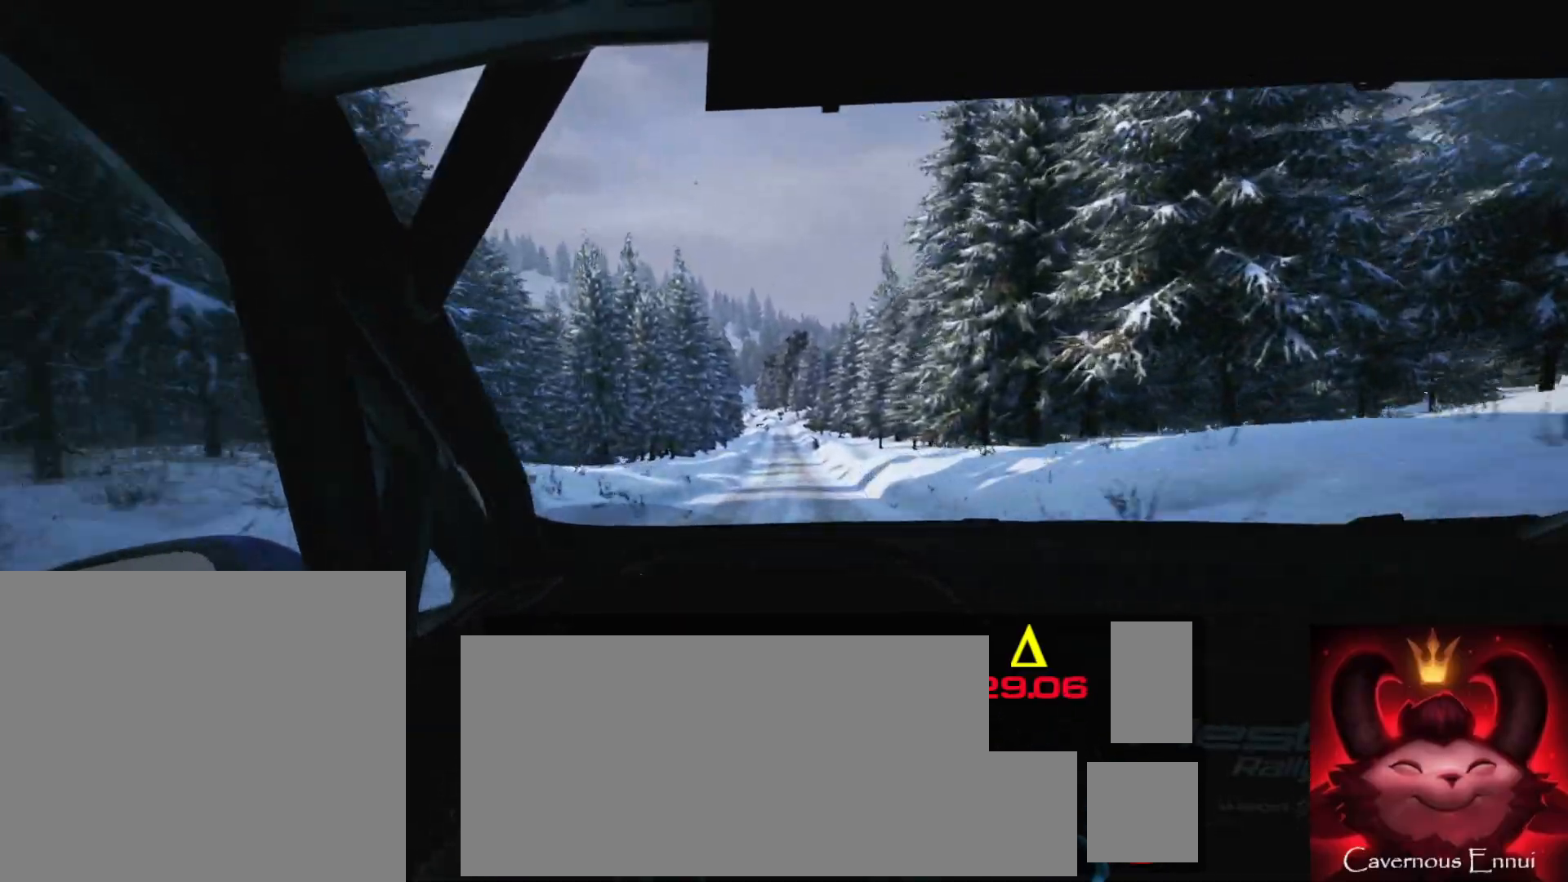
{"buttons": [], "left_stick": "center", "right_stick": "left", "events": [[267, "R1", "down"], [317, "R1", "up"]]}
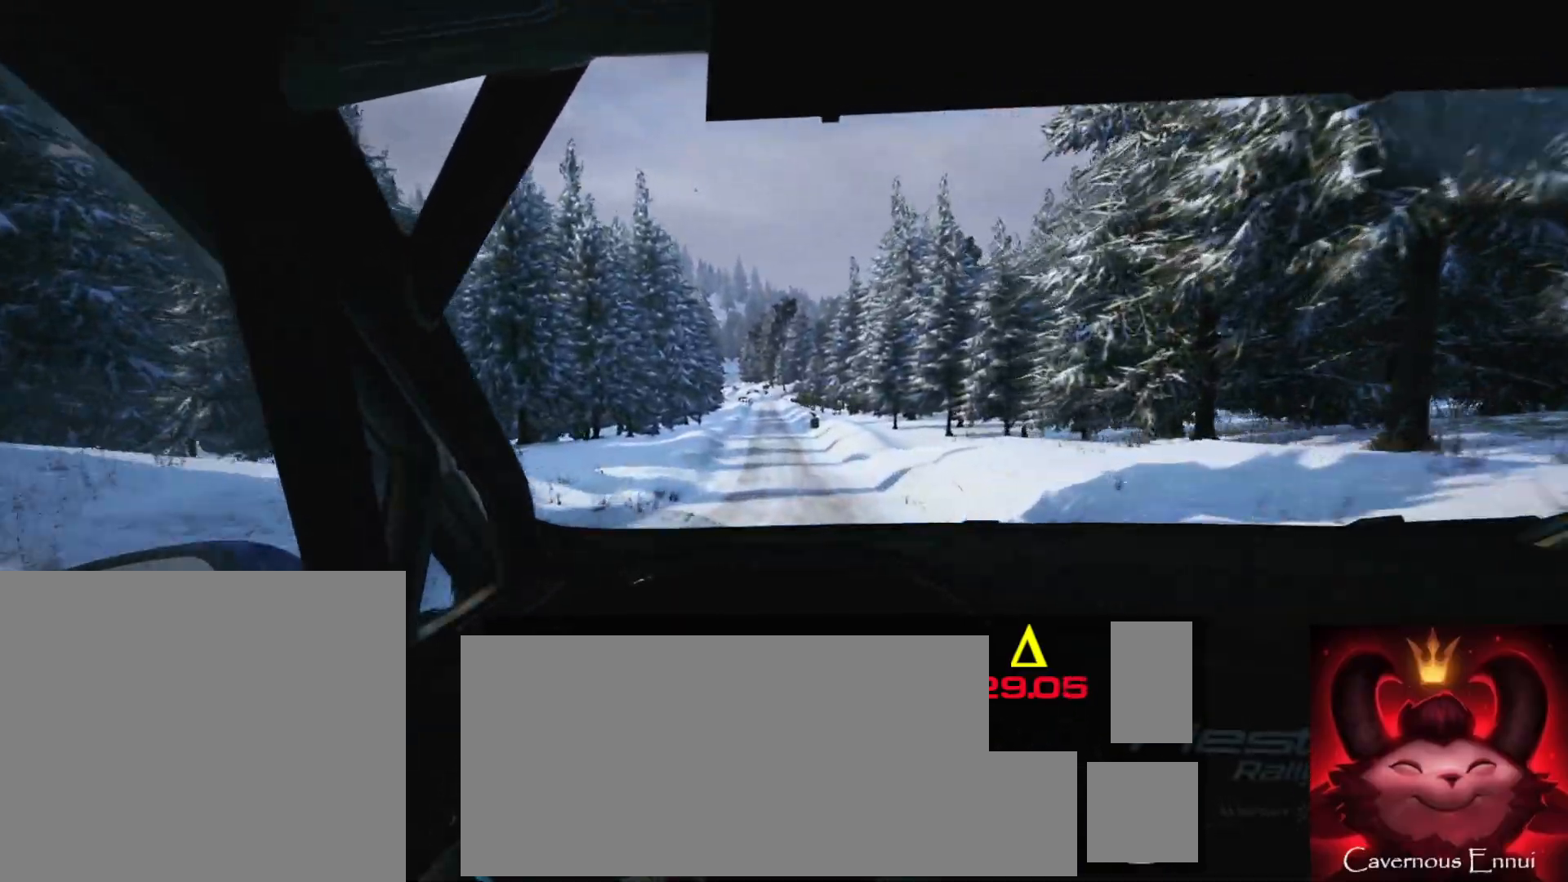
{"buttons": [], "left_stick": "center", "right_stick": "left", "events": [[117, "left_stick", "left"], [250, "left_stick", "center"]]}
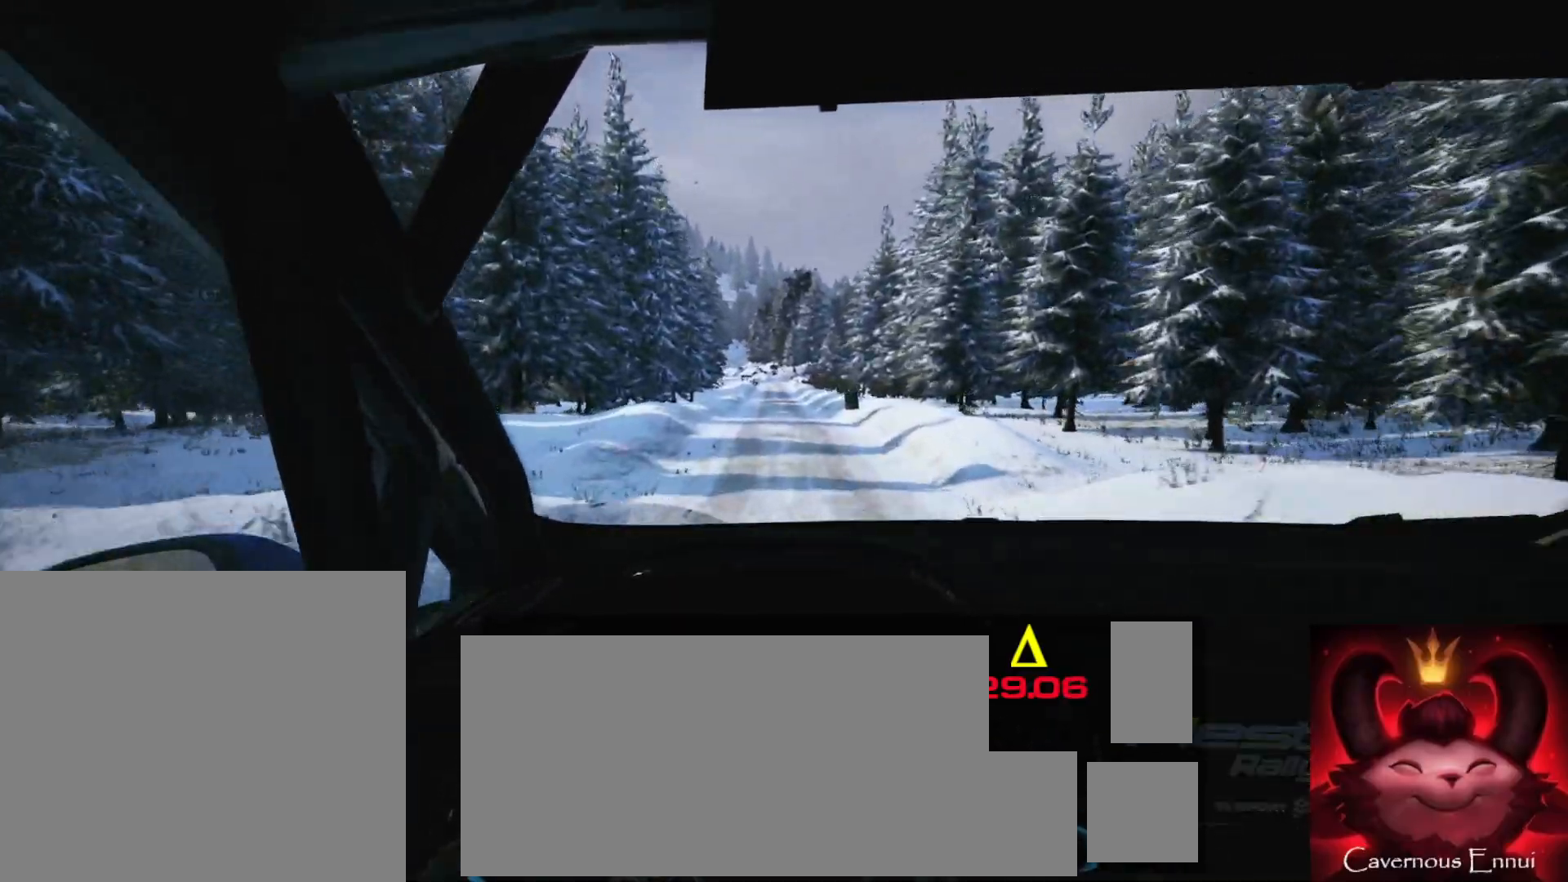
{"buttons": [], "left_stick": "center", "right_stick": "left", "events": []}
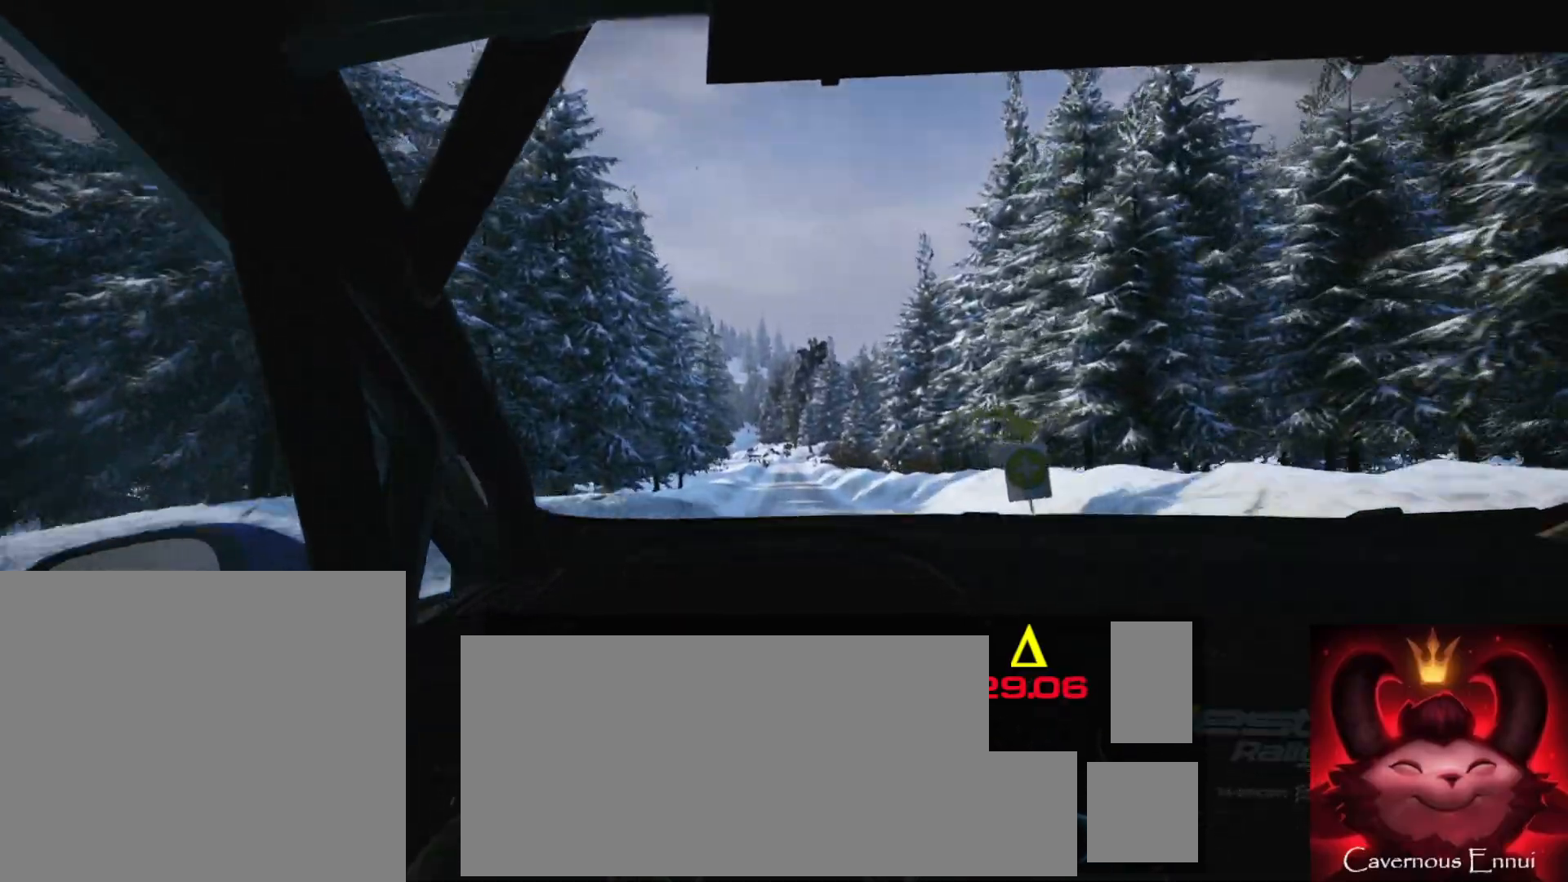
{"buttons": [], "left_stick": "center", "right_stick": "down", "events": [[183, "right_stick", "down"], [350, "left_stick", "down-left"], [467, "left_stick", "center"]]}
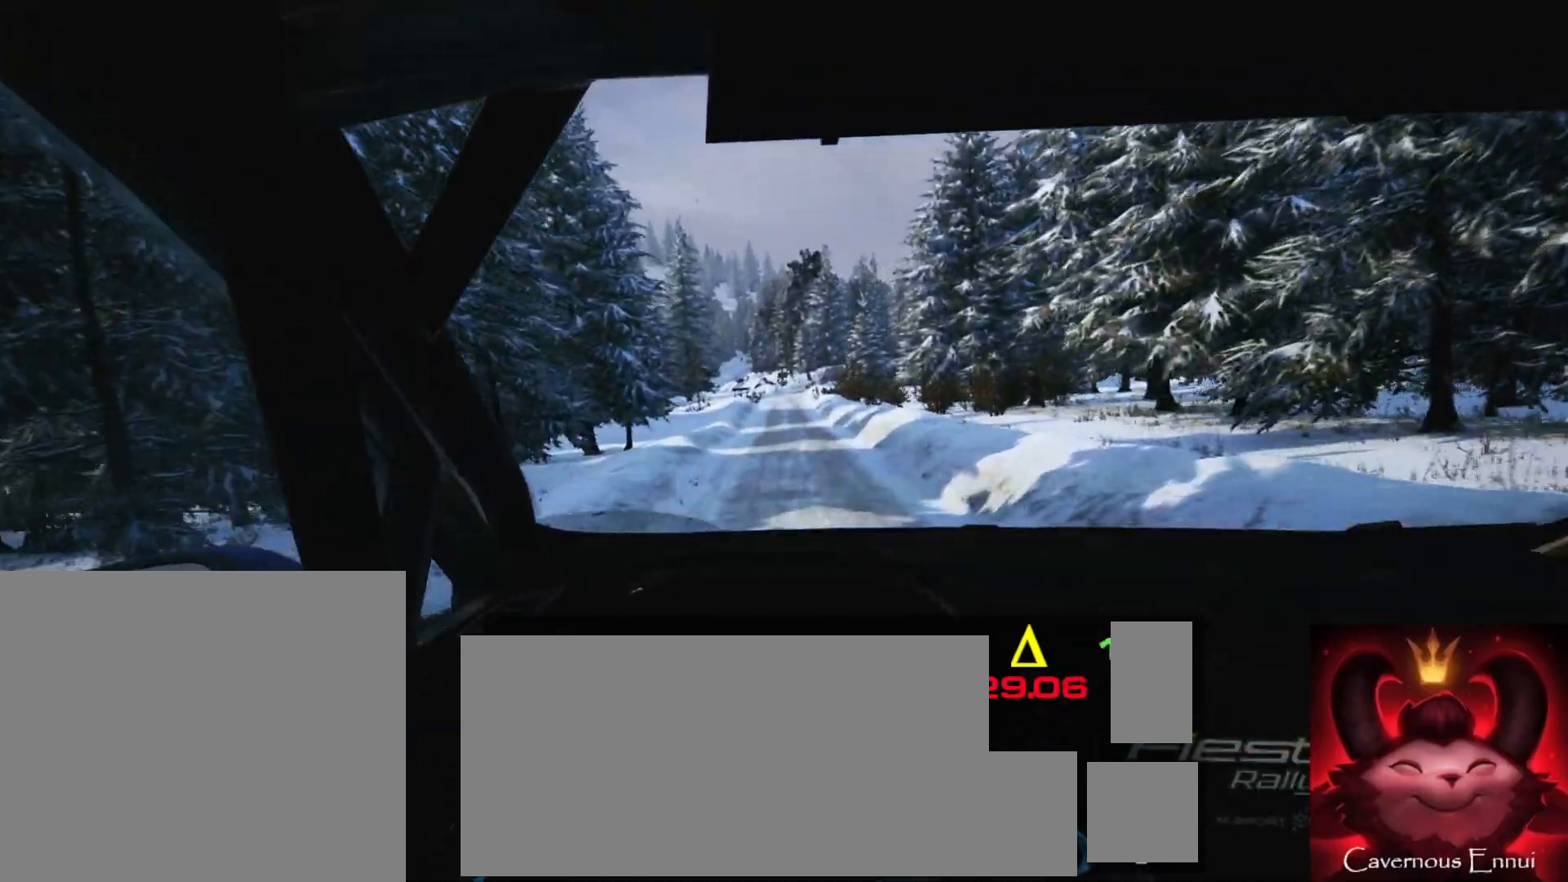
{"buttons": [], "left_stick": "right", "right_stick": "down", "events": [[50, "right_stick", "center"], [83, "L2", "down"], [133, "right_stick", "left"], [367, "right_stick", "center"], [417, "right_stick", "down"], [433, "L2", "up"], [450, "left_stick", "right"]]}
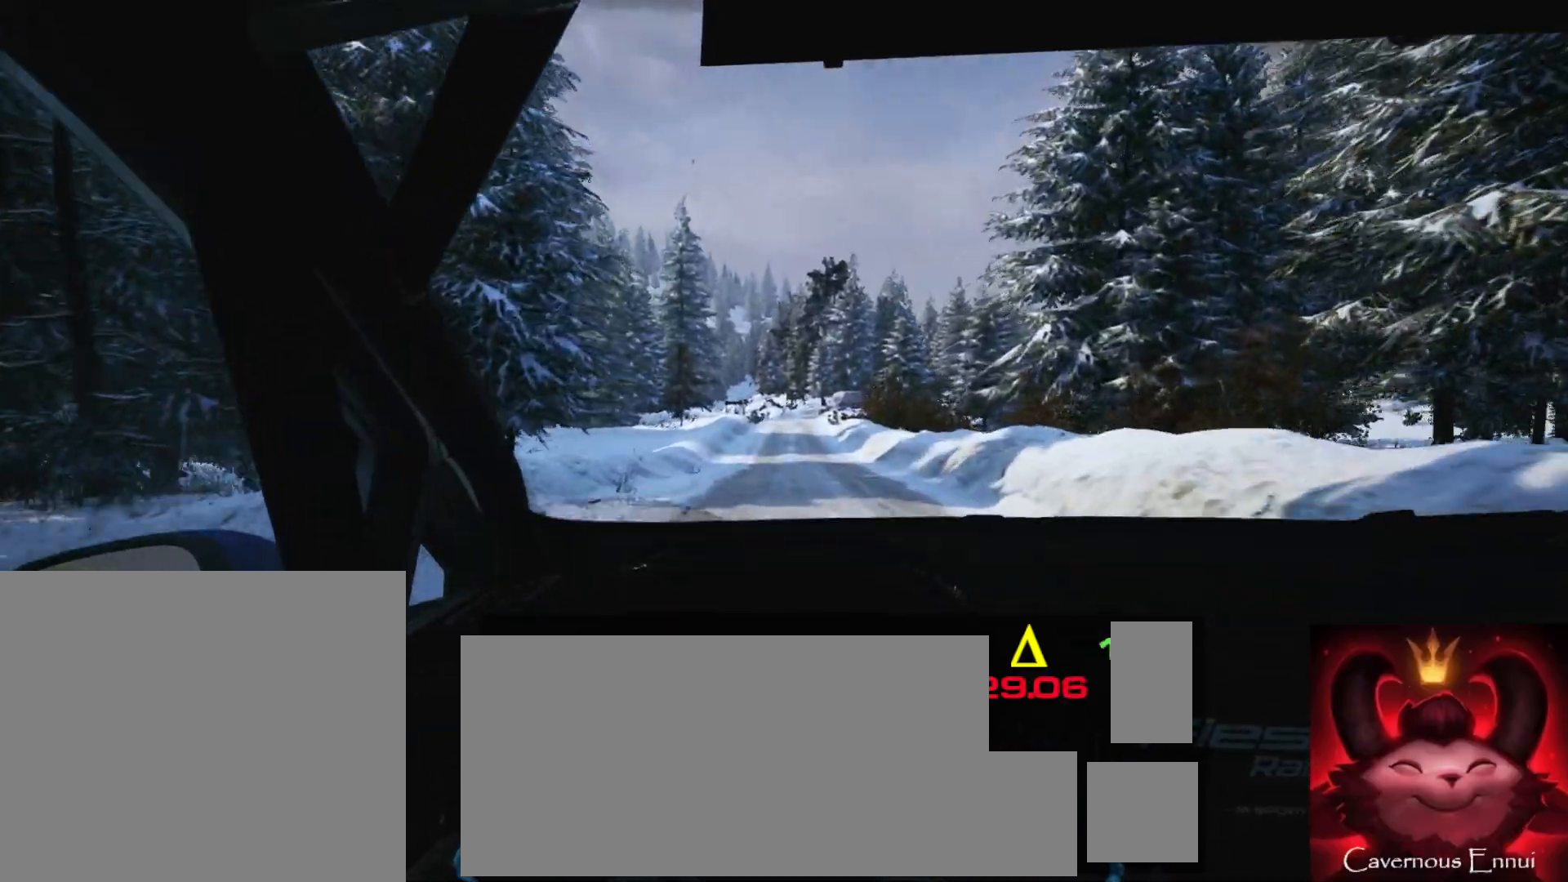
{"buttons": ["L1", "L2"], "left_stick": "center", "right_stick": "down", "events": [[133, "left_stick", "center"], [200, "right_stick", "center"], [233, "left_stick", "right"], [267, "right_stick", "down"], [333, "L2", "down"], [400, "left_stick", "center"], [467, "L1", "down"]]}
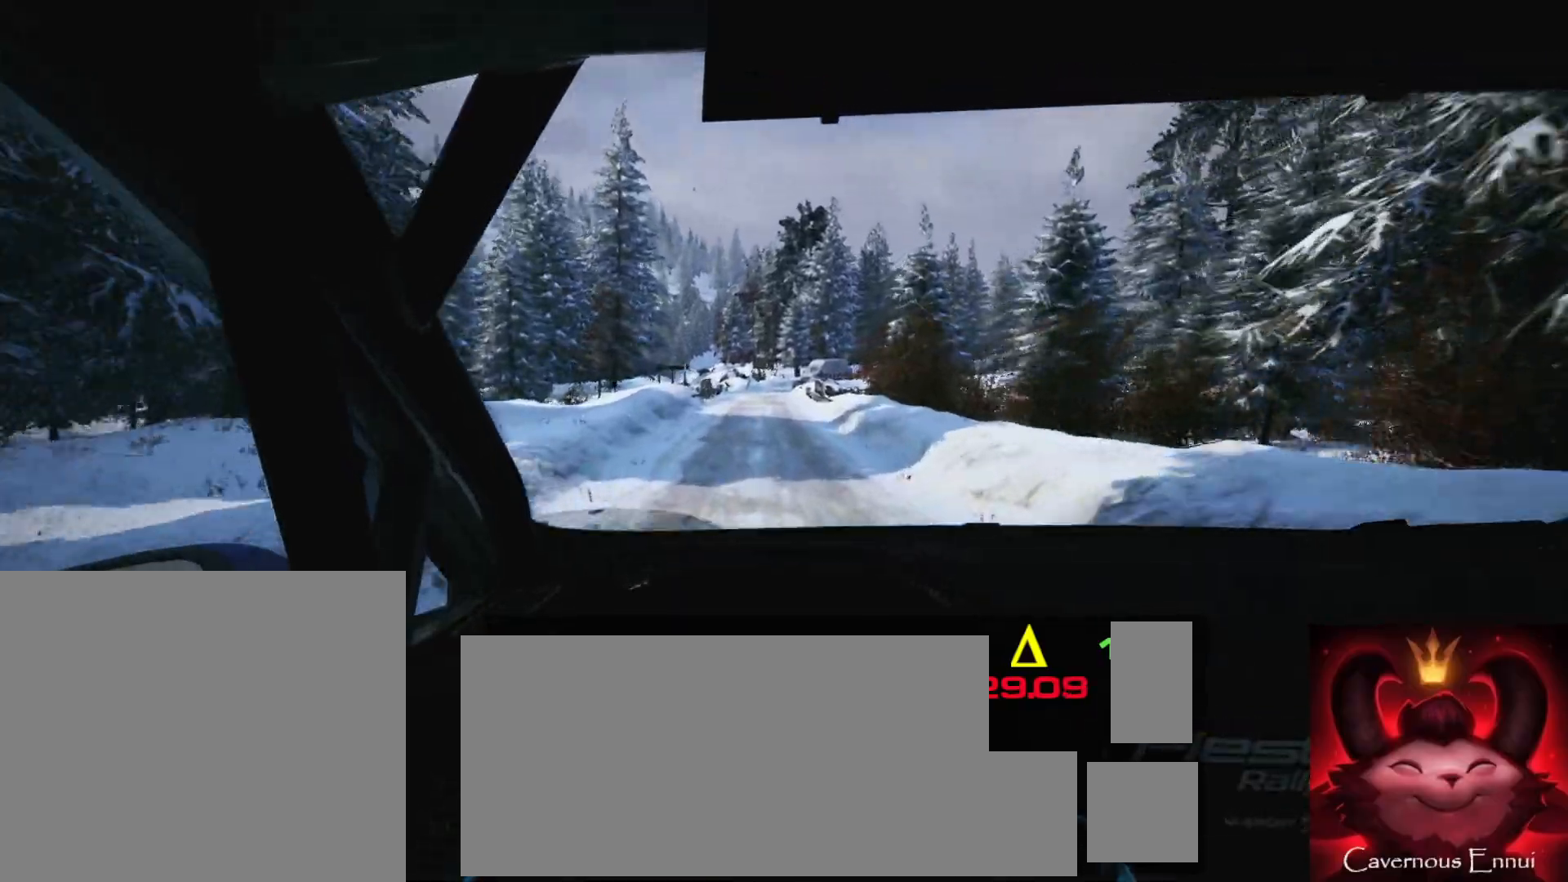
{"buttons": ["L2"], "left_stick": "left", "right_stick": "down", "events": [[33, "L1", "up"], [100, "L2", "up"], [117, "left_stick", "left"], [217, "L2", "down"], [250, "left_stick", "center"], [467, "left_stick", "left"]]}
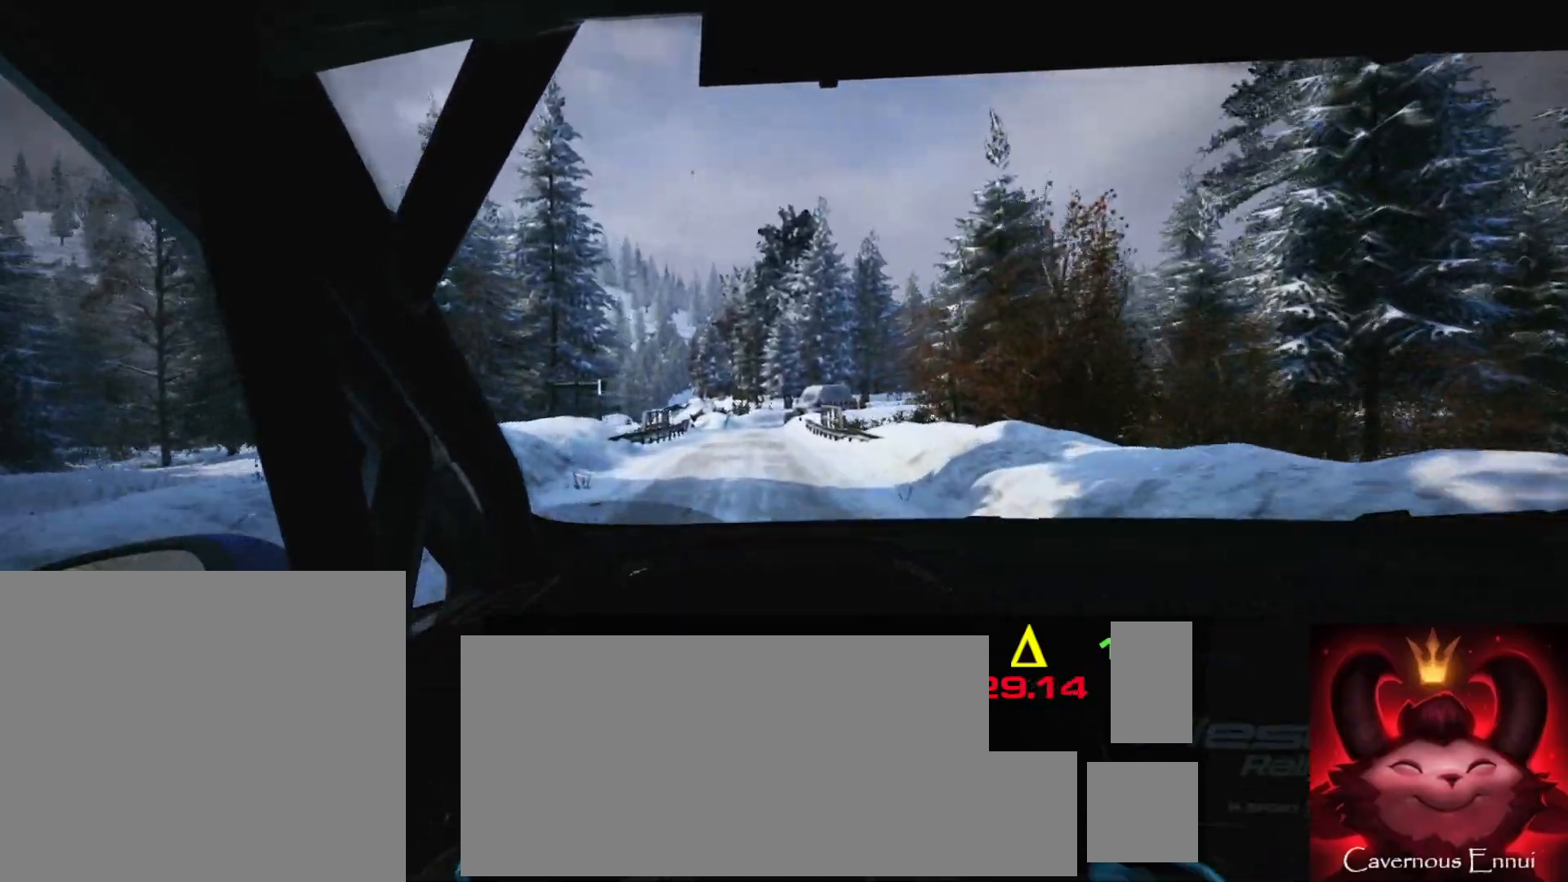
{"buttons": [], "left_stick": "center", "right_stick": "center", "events": [[33, "L2", "up"], [33, "right_stick", "center"], [100, "left_stick", "center"], [100, "right_stick", "down"], [200, "left_stick", "left"], [317, "right_stick", "center"], [367, "left_stick", "center"]]}
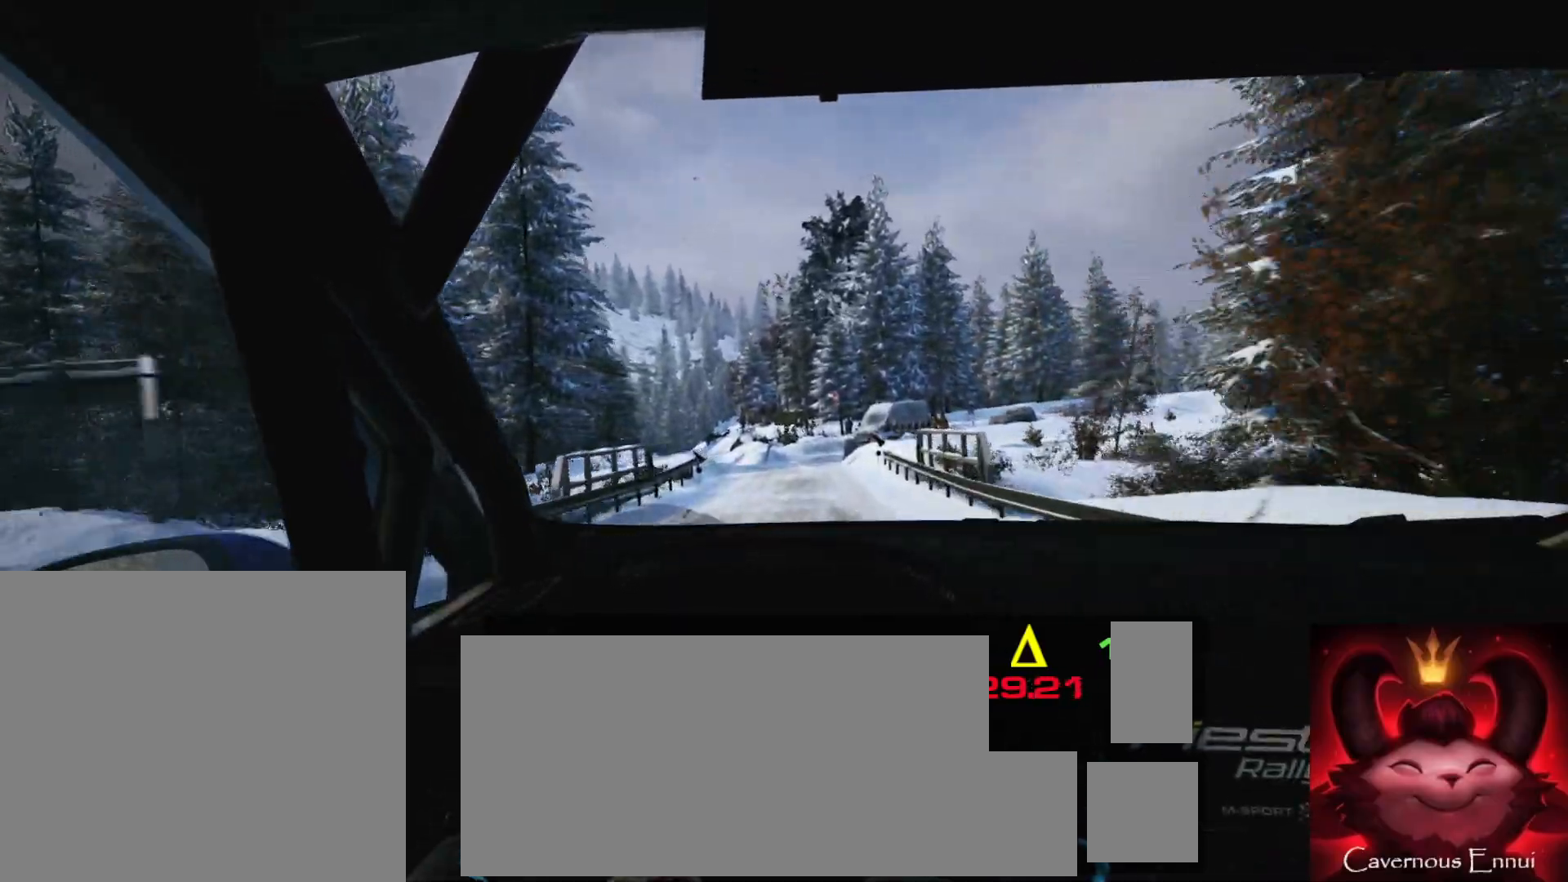
{"buttons": [], "left_stick": "left", "right_stick": "down", "events": [[17, "left_stick", "left"], [17, "right_stick", "down"], [167, "left_stick", "center"], [250, "L2", "down"], [283, "left_stick", "left"], [383, "L2", "up"]]}
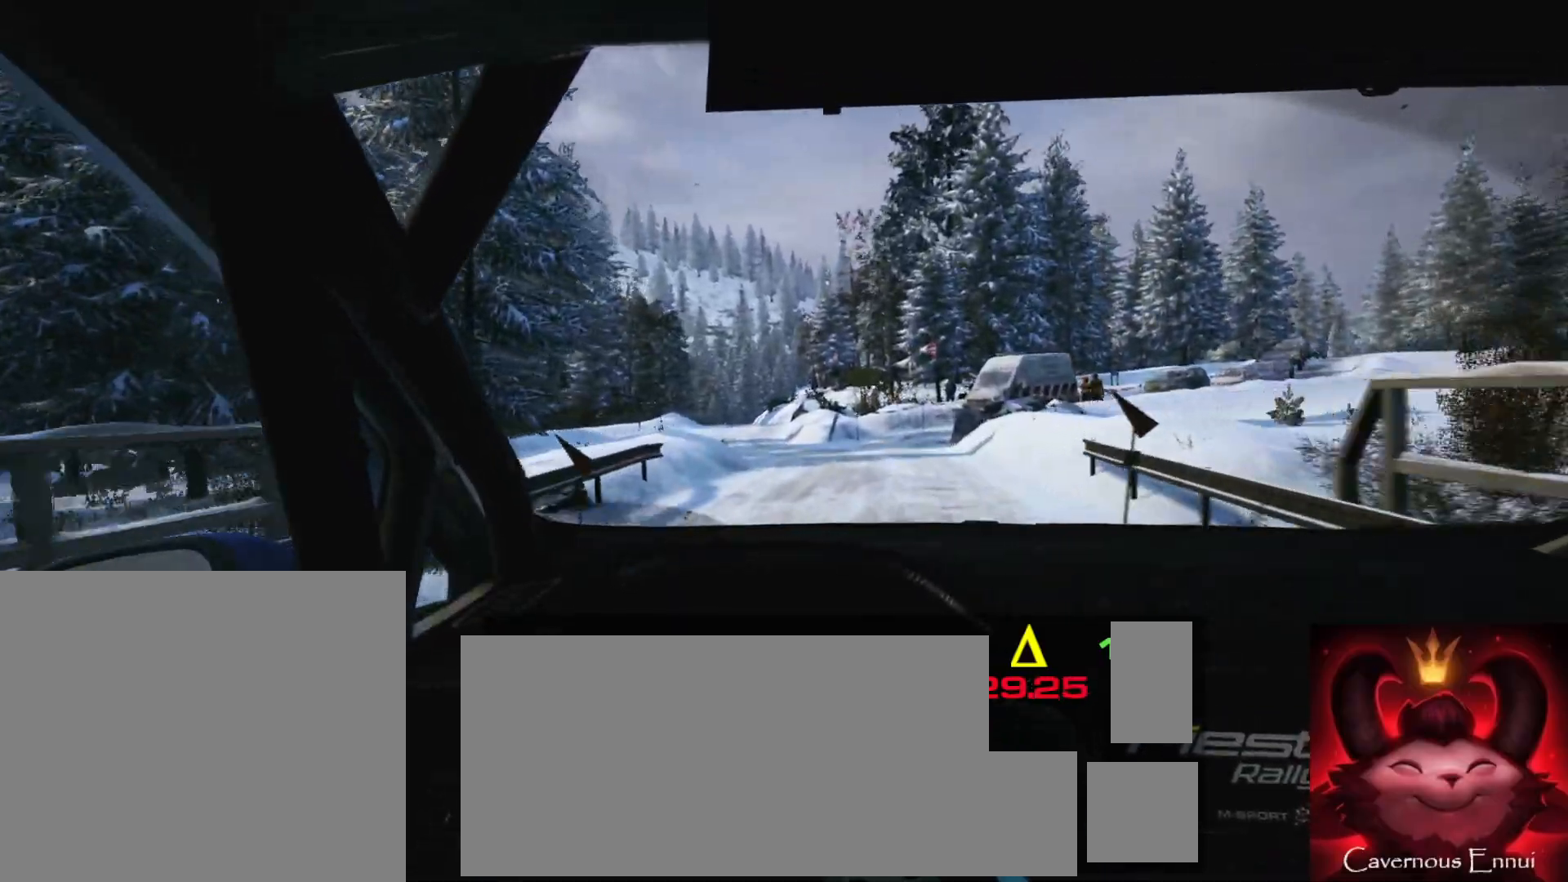
{"buttons": [], "left_stick": "right", "right_stick": "center", "events": [[117, "left_stick", "center"], [300, "right_stick", "center"], [467, "left_stick", "right"]]}
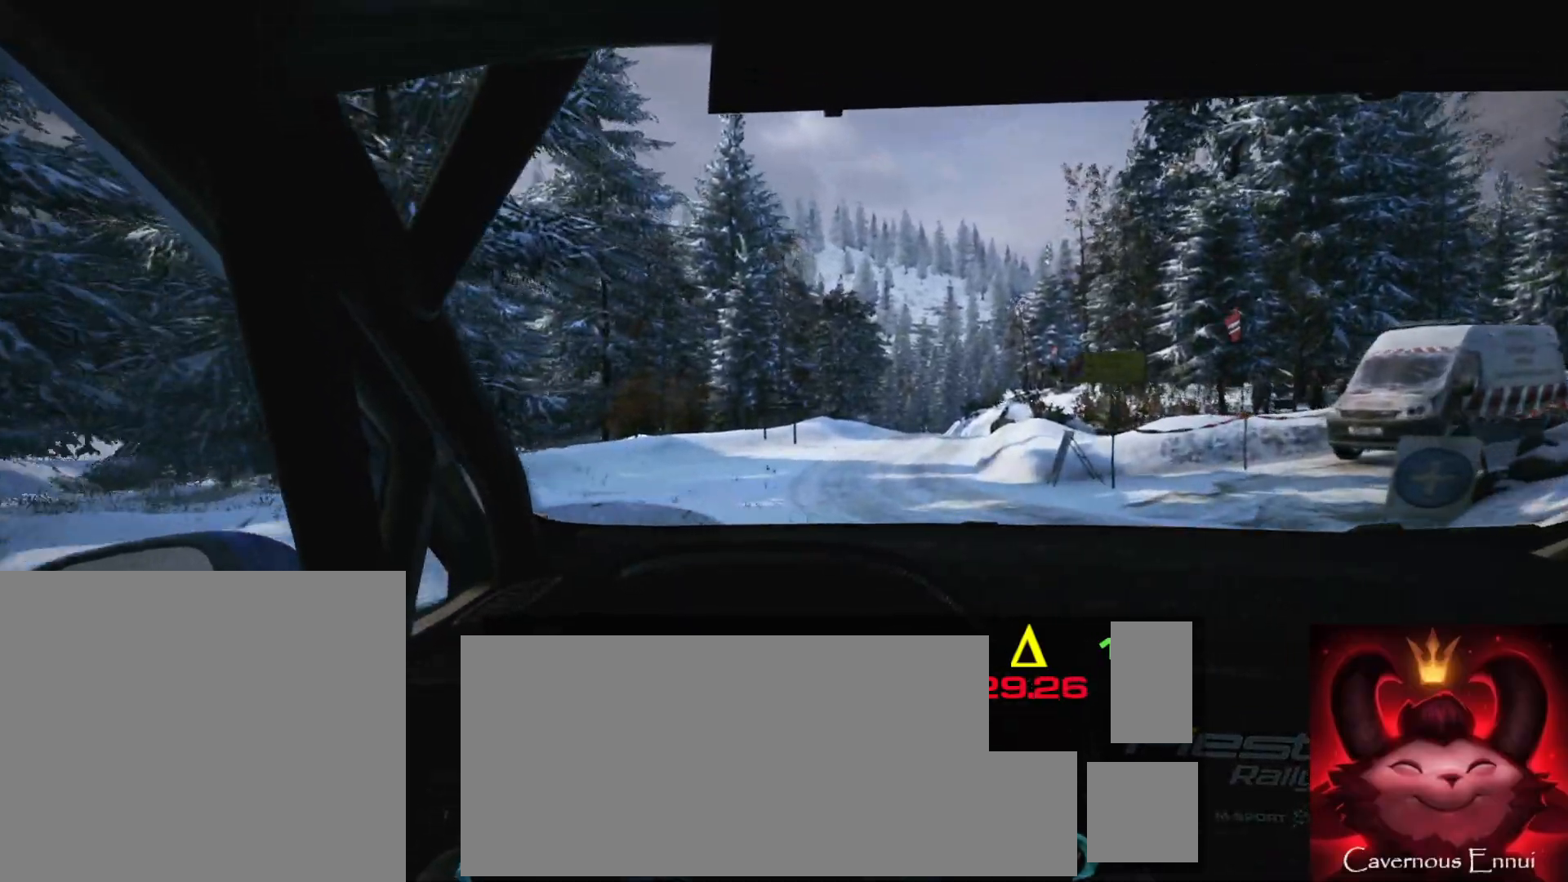
{"buttons": [], "left_stick": "center", "right_stick": "center", "events": [[67, "left_stick", "center"], [267, "left_stick", "right"], [450, "left_stick", "center"]]}
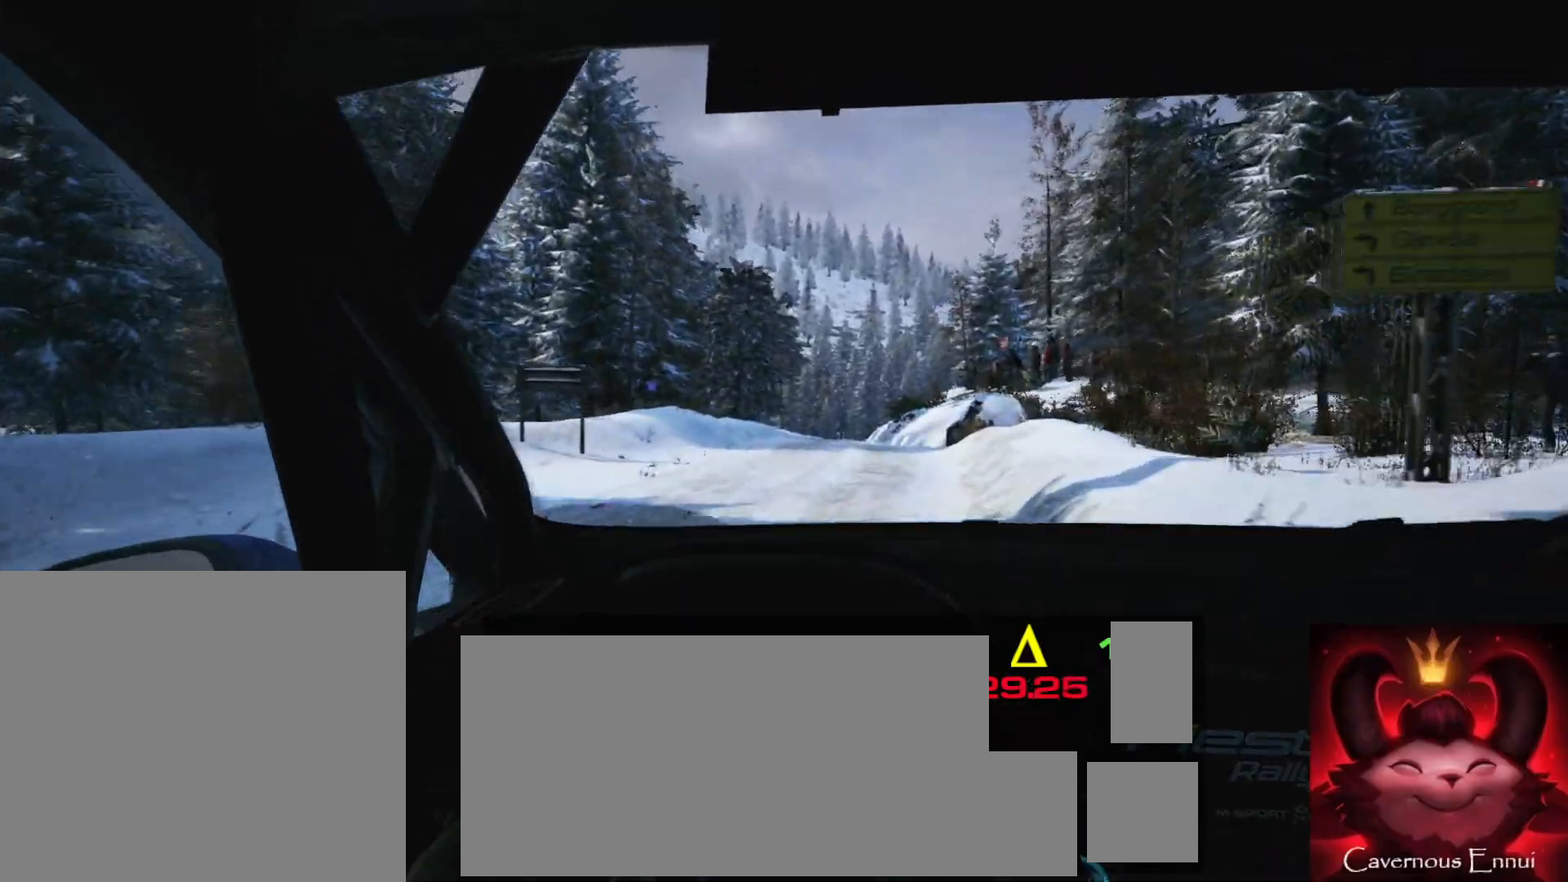
{"buttons": [], "left_stick": "left", "right_stick": "center", "events": [[367, "left_stick", "left"]]}
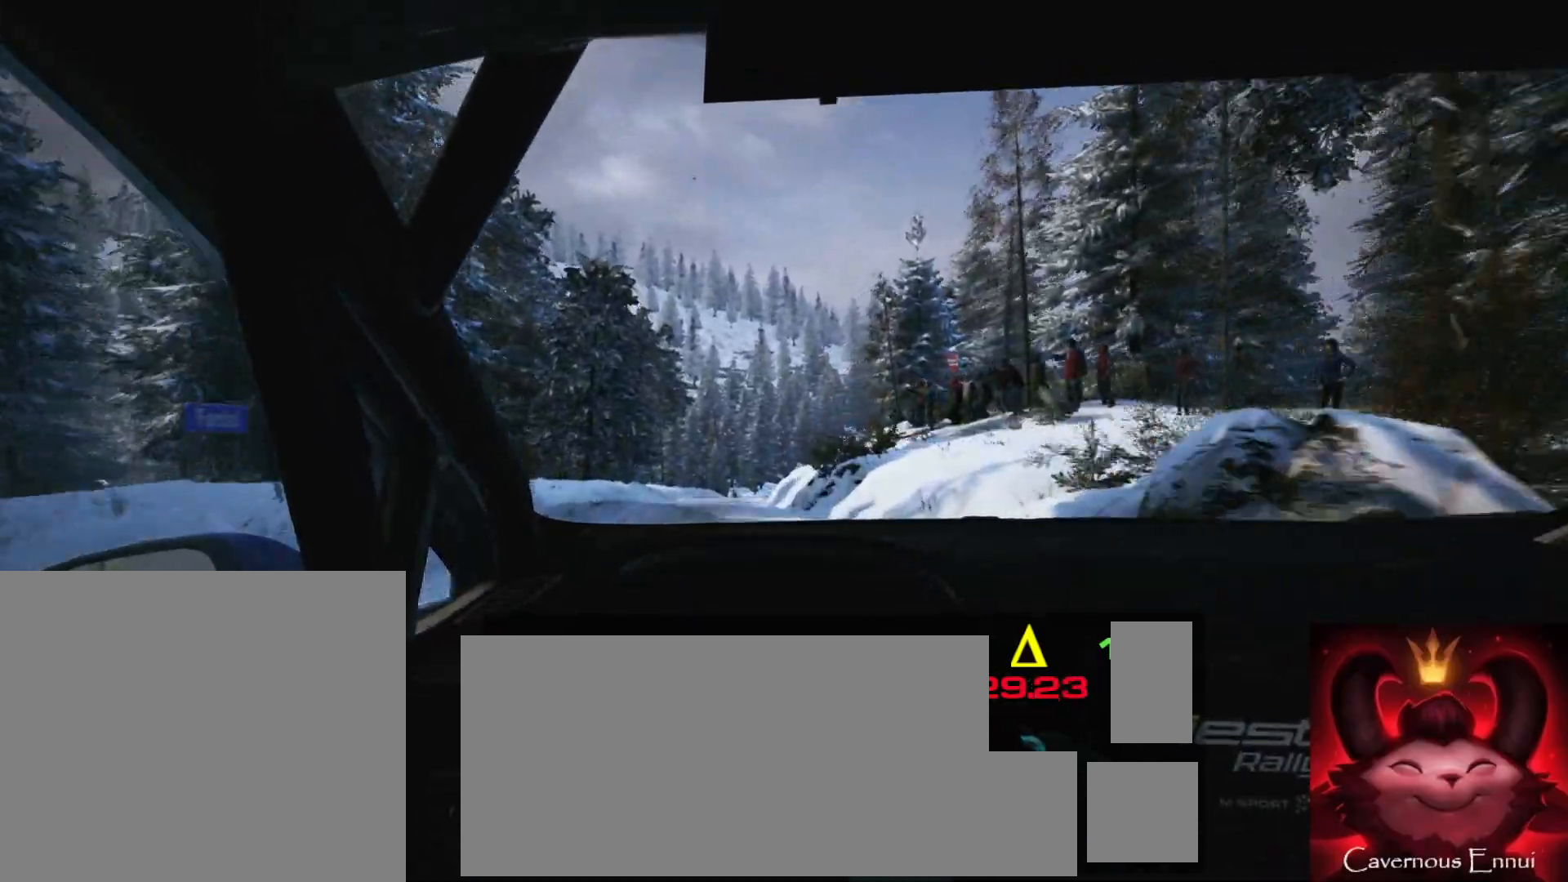
{"buttons": [], "left_stick": "center", "right_stick": "center", "events": [[117, "left_stick", "center"]]}
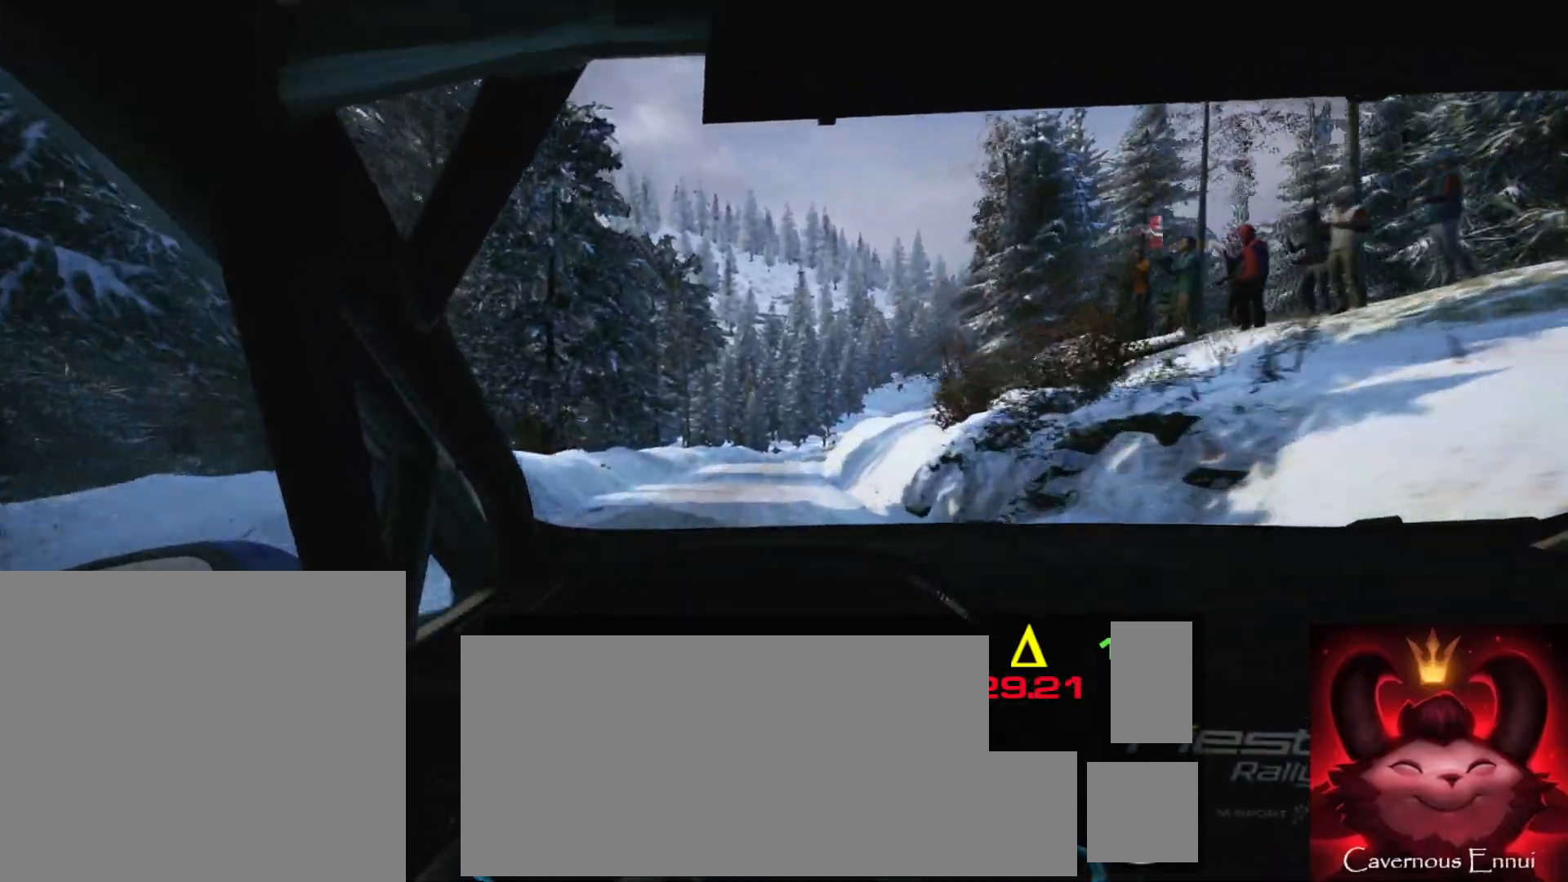
{"buttons": [], "left_stick": "right", "right_stick": "center", "events": [[83, "left_stick", "right"], [183, "left_stick", "center"], [350, "left_stick", "right"]]}
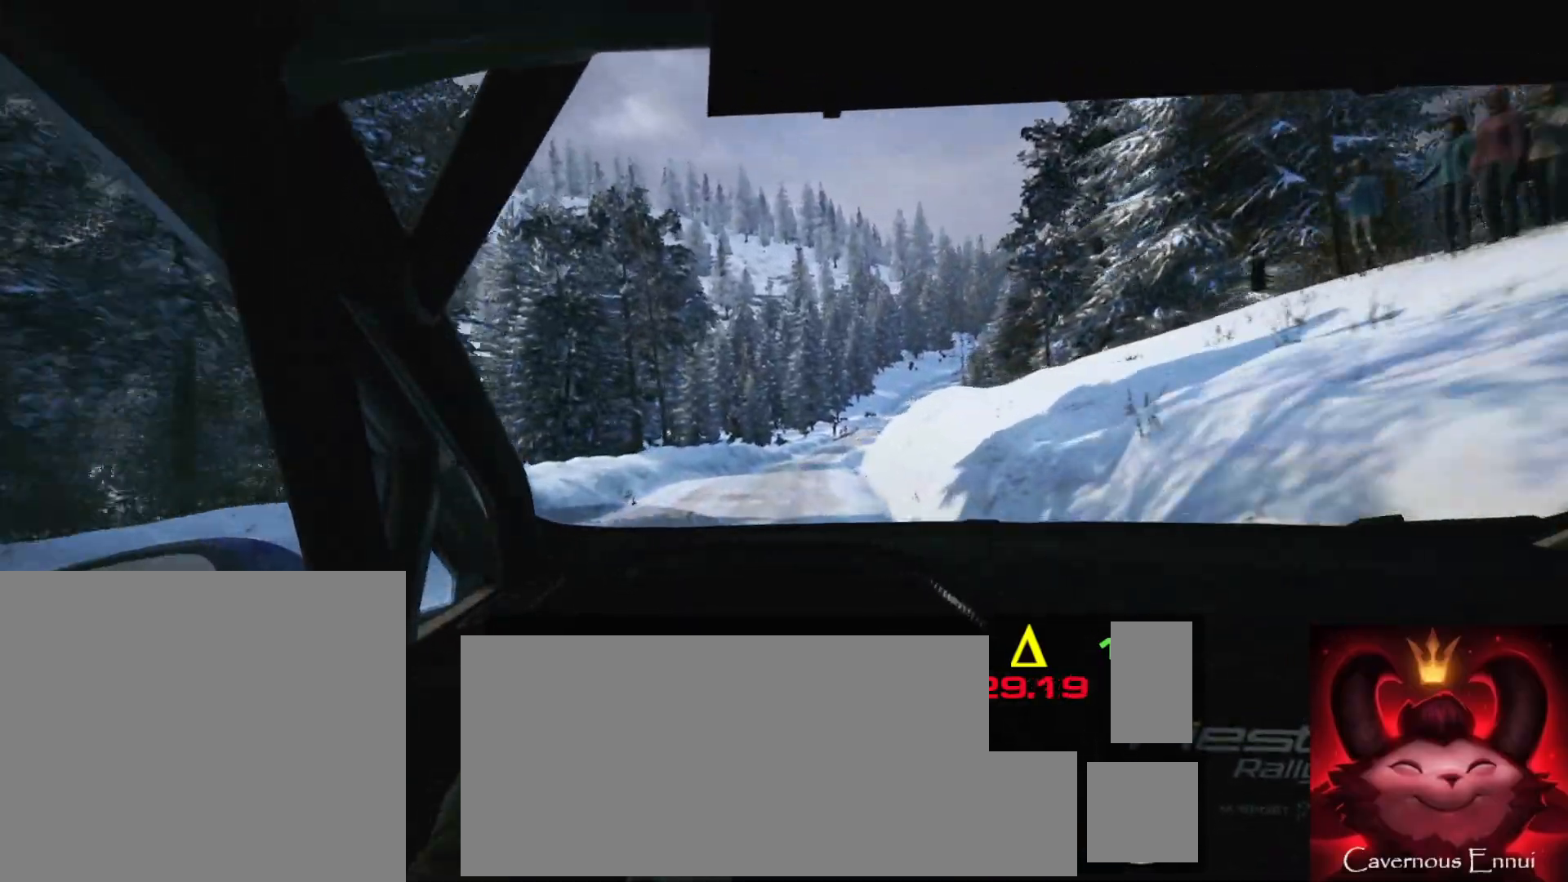
{"buttons": [], "left_stick": "center", "right_stick": "center", "events": [[33, "left_stick", "center"], [117, "left_stick", "right"], [317, "left_stick", "center"]]}
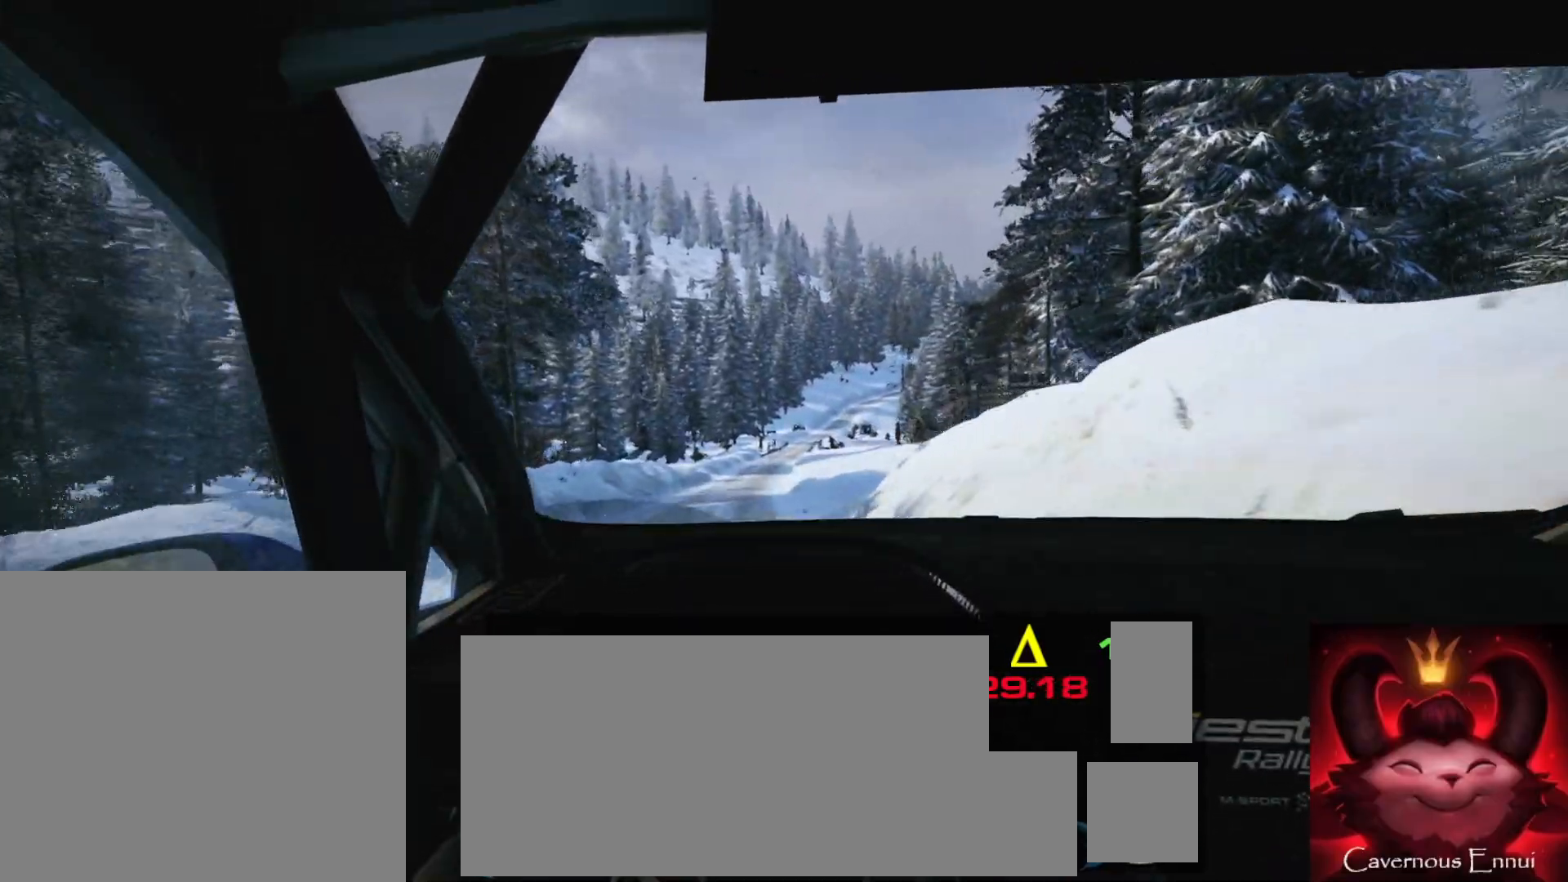
{"buttons": [], "left_stick": "center", "right_stick": "center", "events": [[83, "left_stick", "down-left"], [383, "left_stick", "center"]]}
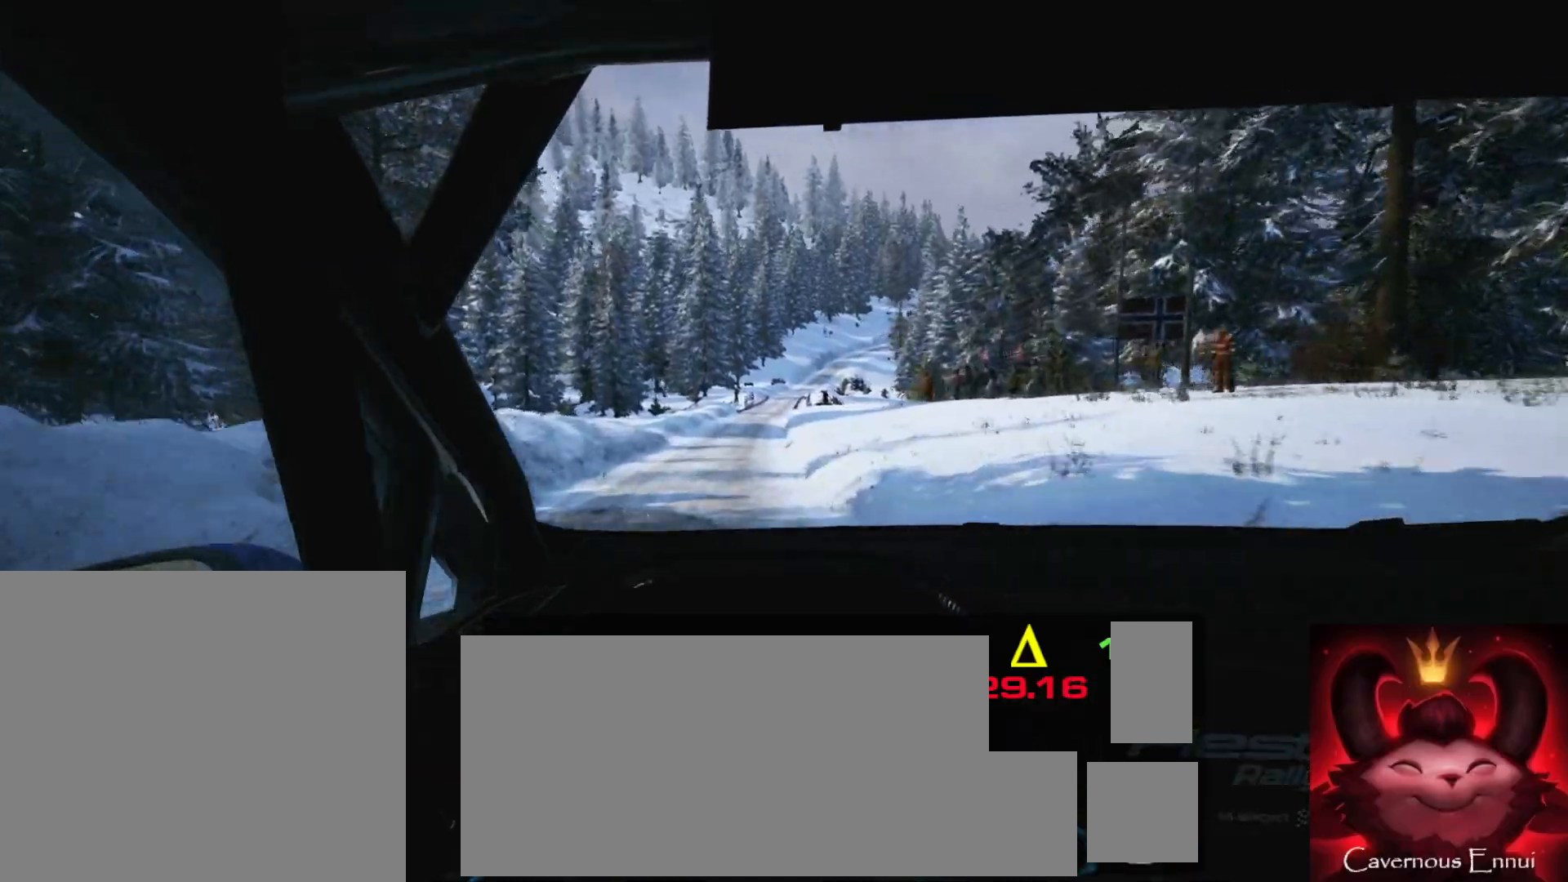
{"buttons": [], "left_stick": "right", "right_stick": "center", "events": [[400, "left_stick", "right"]]}
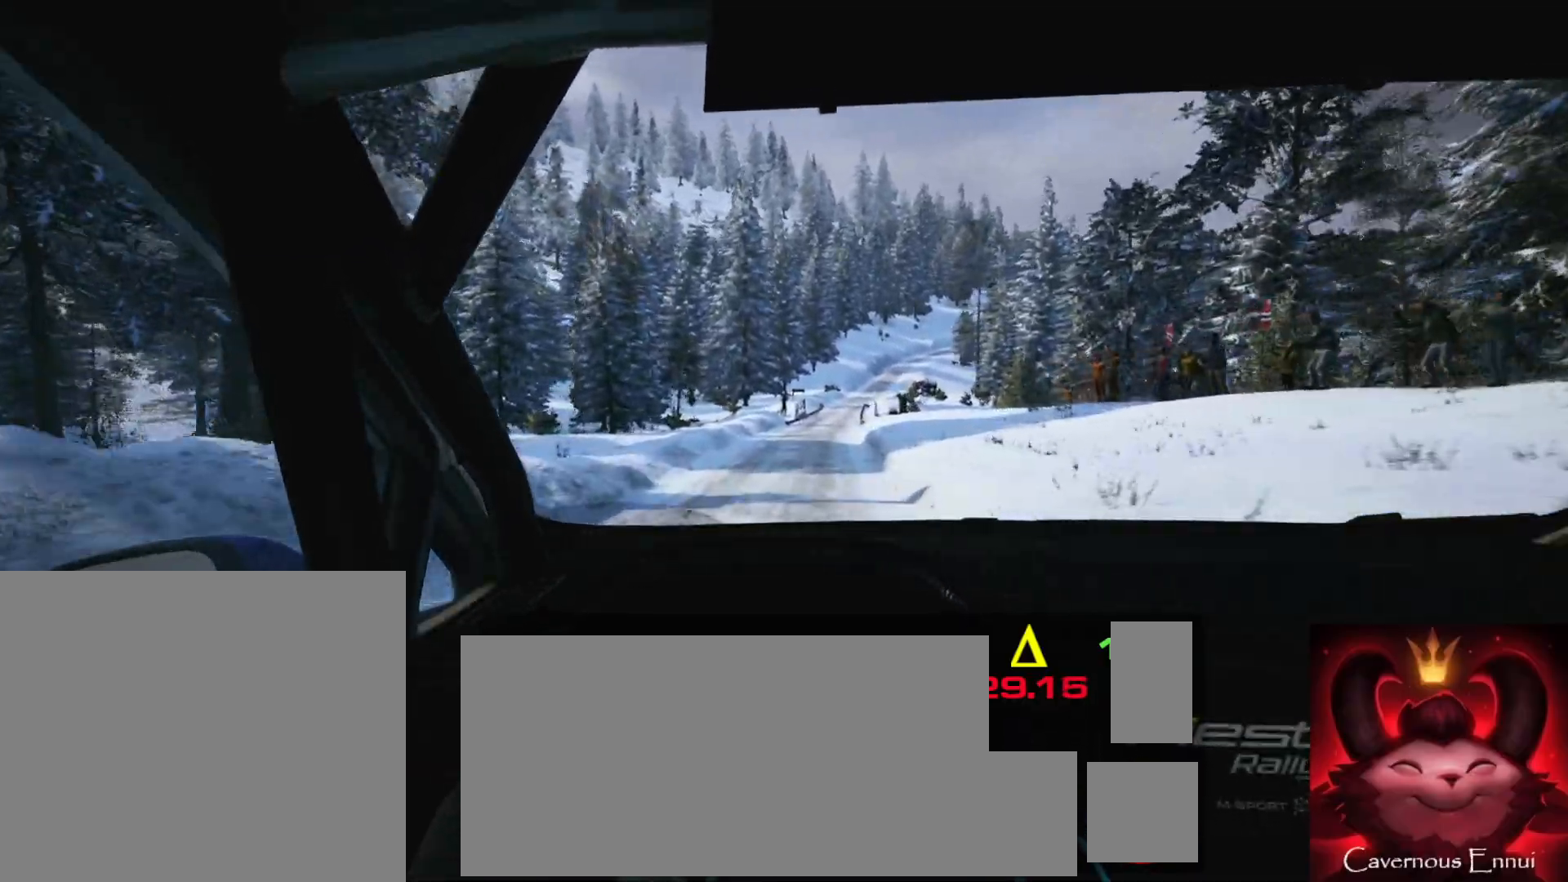
{"buttons": [], "left_stick": "center", "right_stick": "center", "events": [[200, "left_stick", "center"], [333, "left_stick", "right"], [350, "R1", "down"], [417, "R1", "up"], [500, "left_stick", "center"]]}
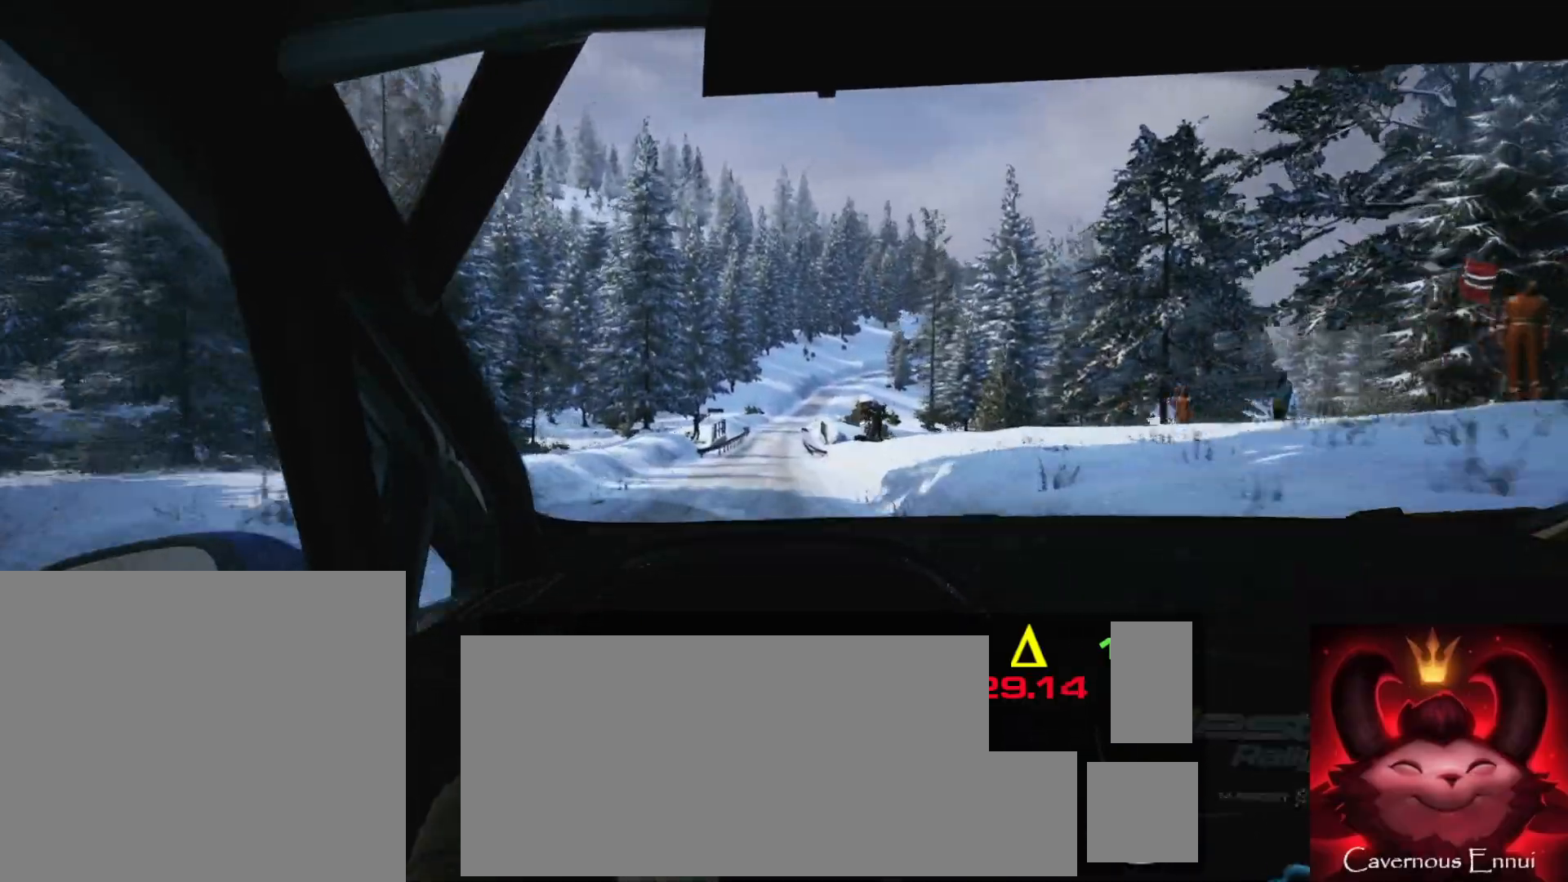
{"buttons": [], "left_stick": "right", "right_stick": "center", "events": [[117, "left_stick", "right"], [300, "left_stick", "center"], [417, "left_stick", "right"]]}
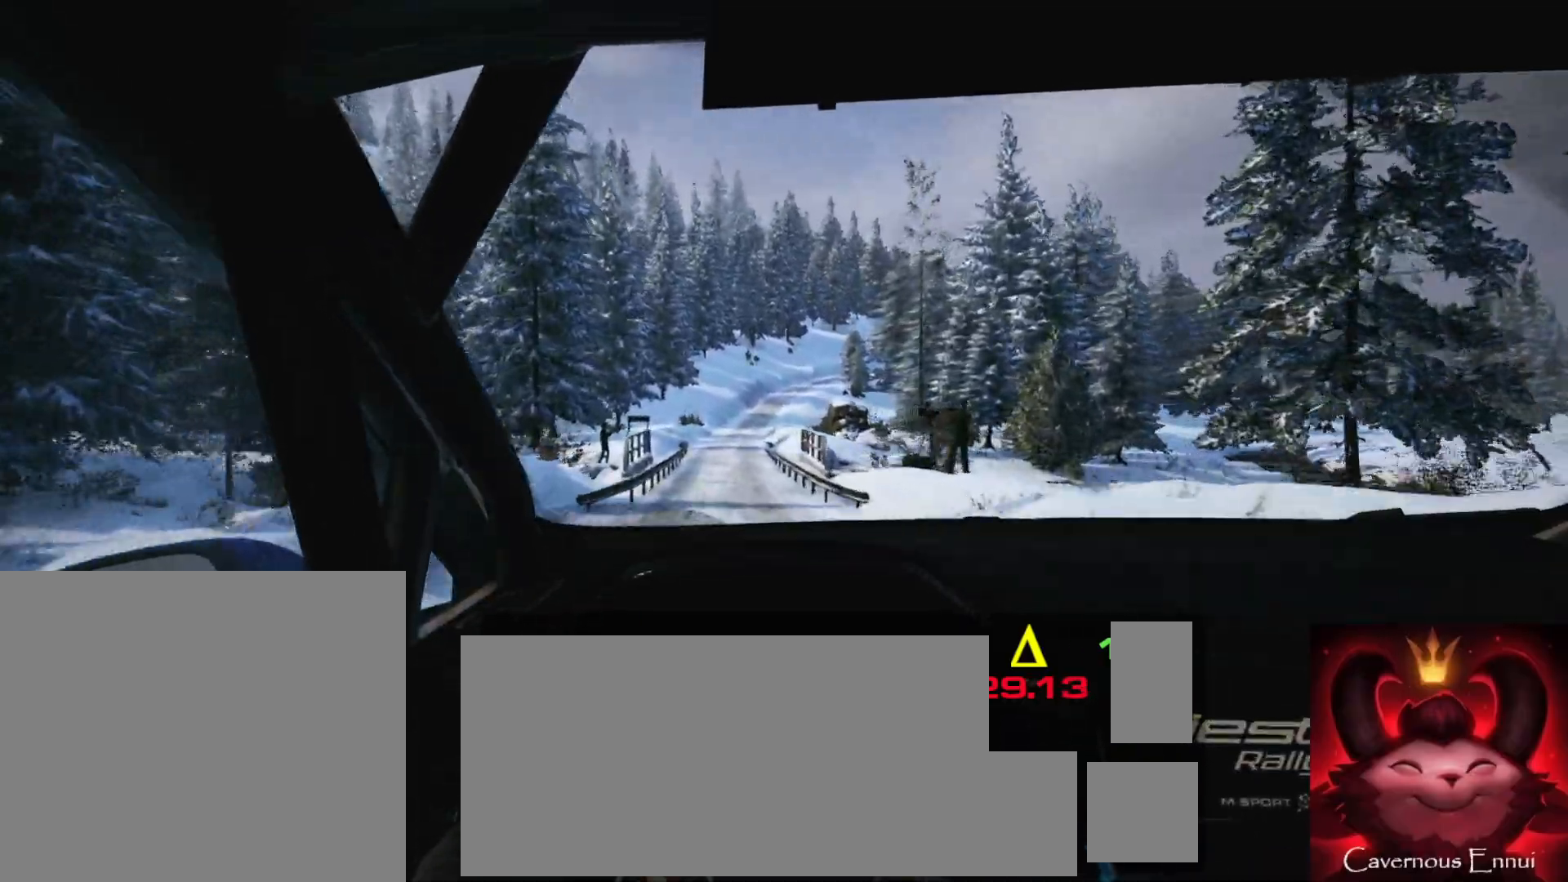
{"buttons": [], "left_stick": "right", "right_stick": "center", "events": [[33, "left_stick", "left"], [83, "left_stick", "center"], [433, "left_stick", "right"]]}
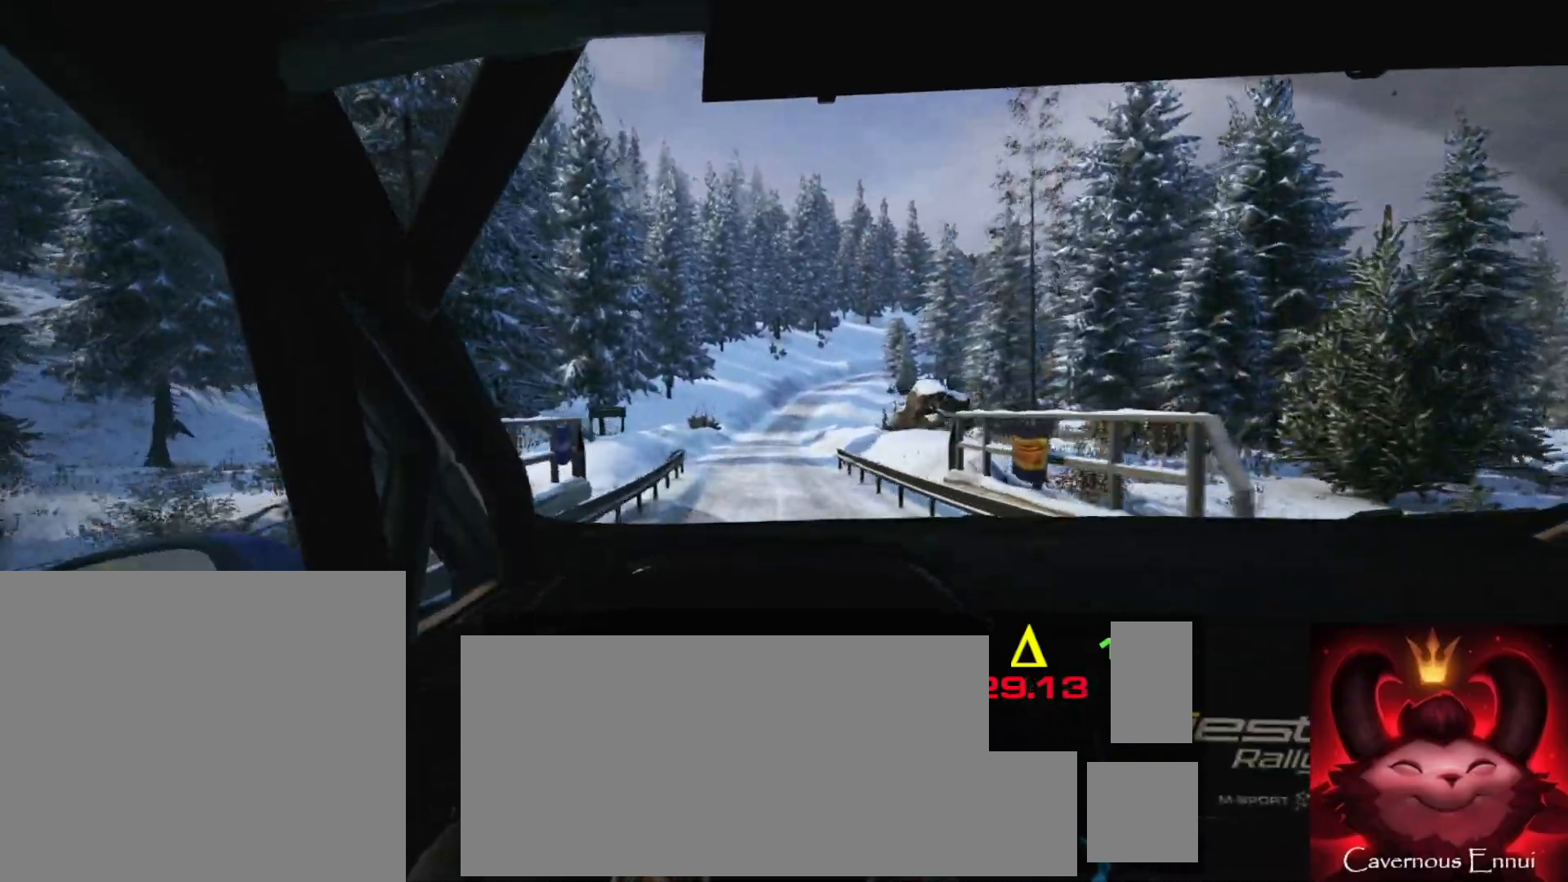
{"buttons": [], "left_stick": "right", "right_stick": "center", "events": [[100, "left_stick", "center"], [267, "left_stick", "right"]]}
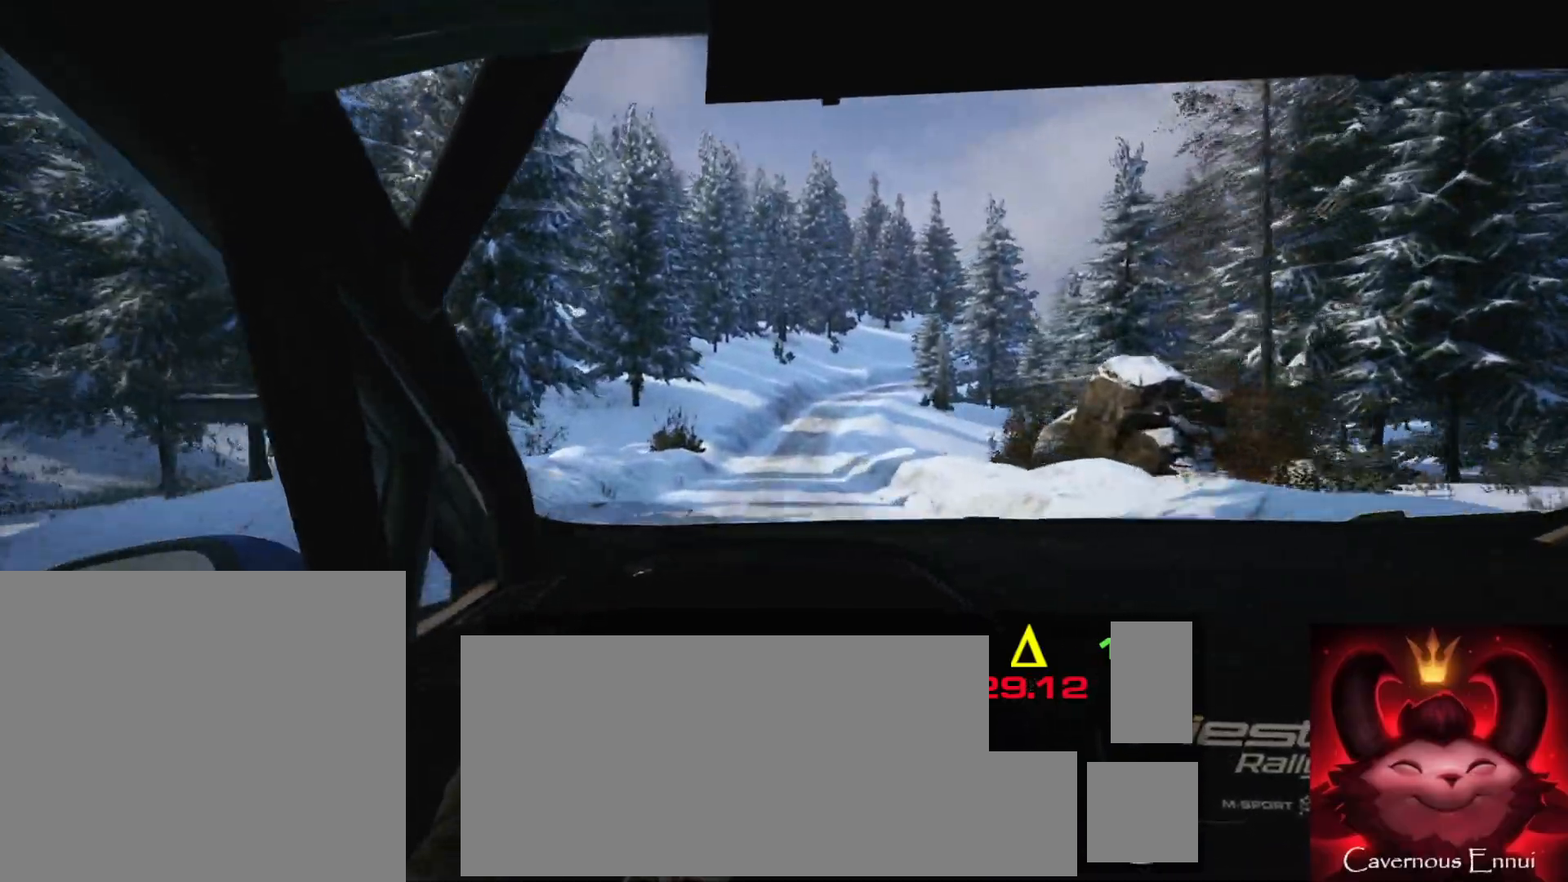
{"buttons": [], "left_stick": "center", "right_stick": "center", "events": [[33, "left_stick", "center"], [167, "left_stick", "right"], [300, "left_stick", "center"]]}
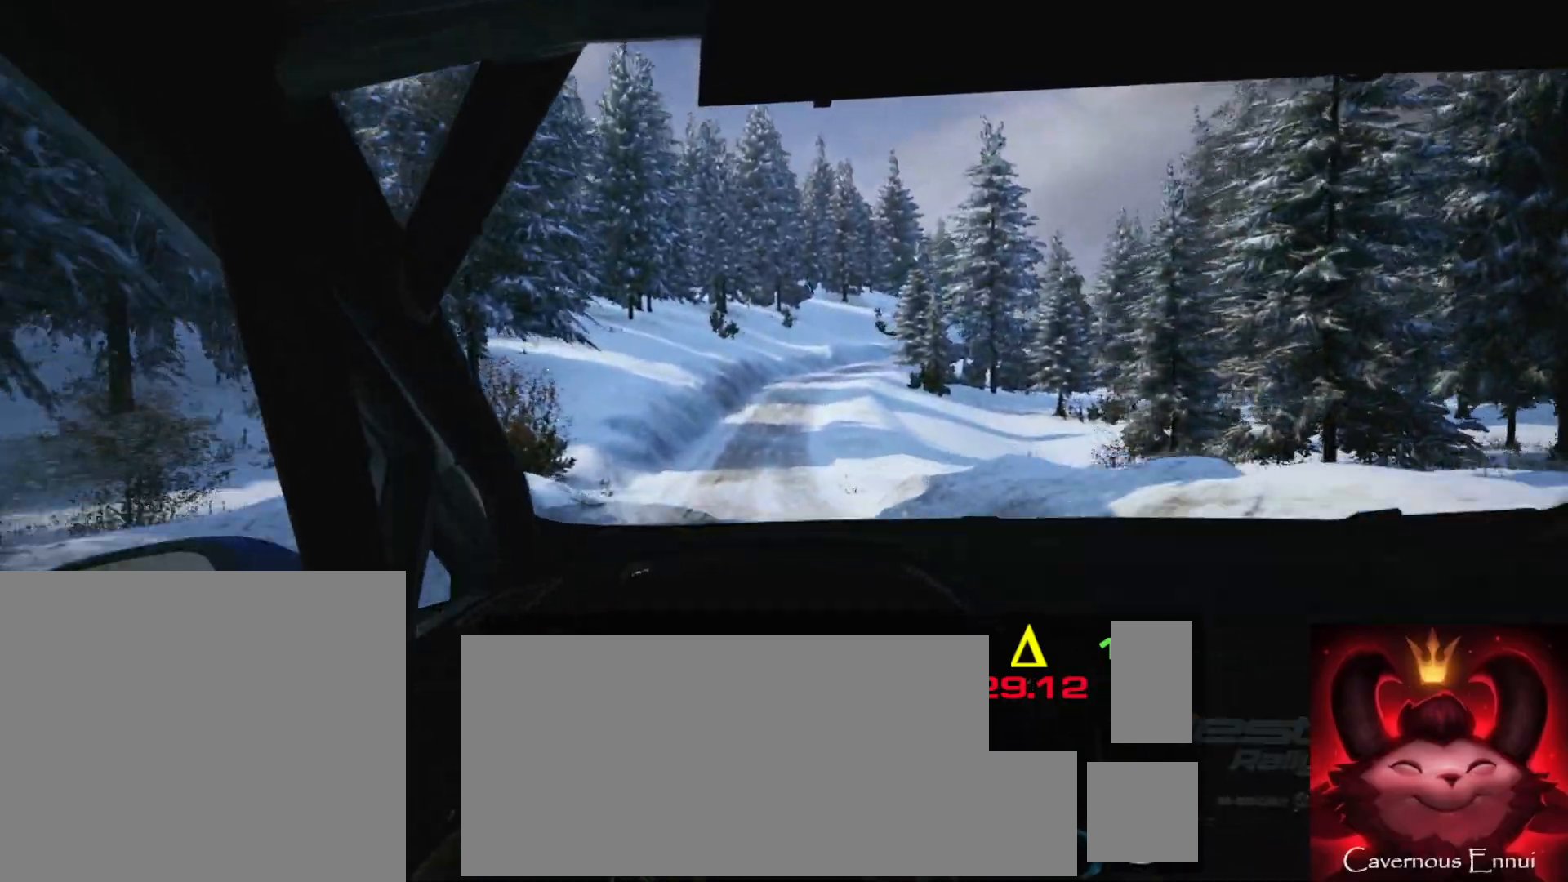
{"buttons": ["L2"], "left_stick": "center", "right_stick": "down", "events": [[67, "L2", "down"], [67, "left_stick", "right"], [383, "L2", "up"], [400, "left_stick", "left"], [417, "right_stick", "down"], [450, "left_stick", "center"], [500, "L2", "down"]]}
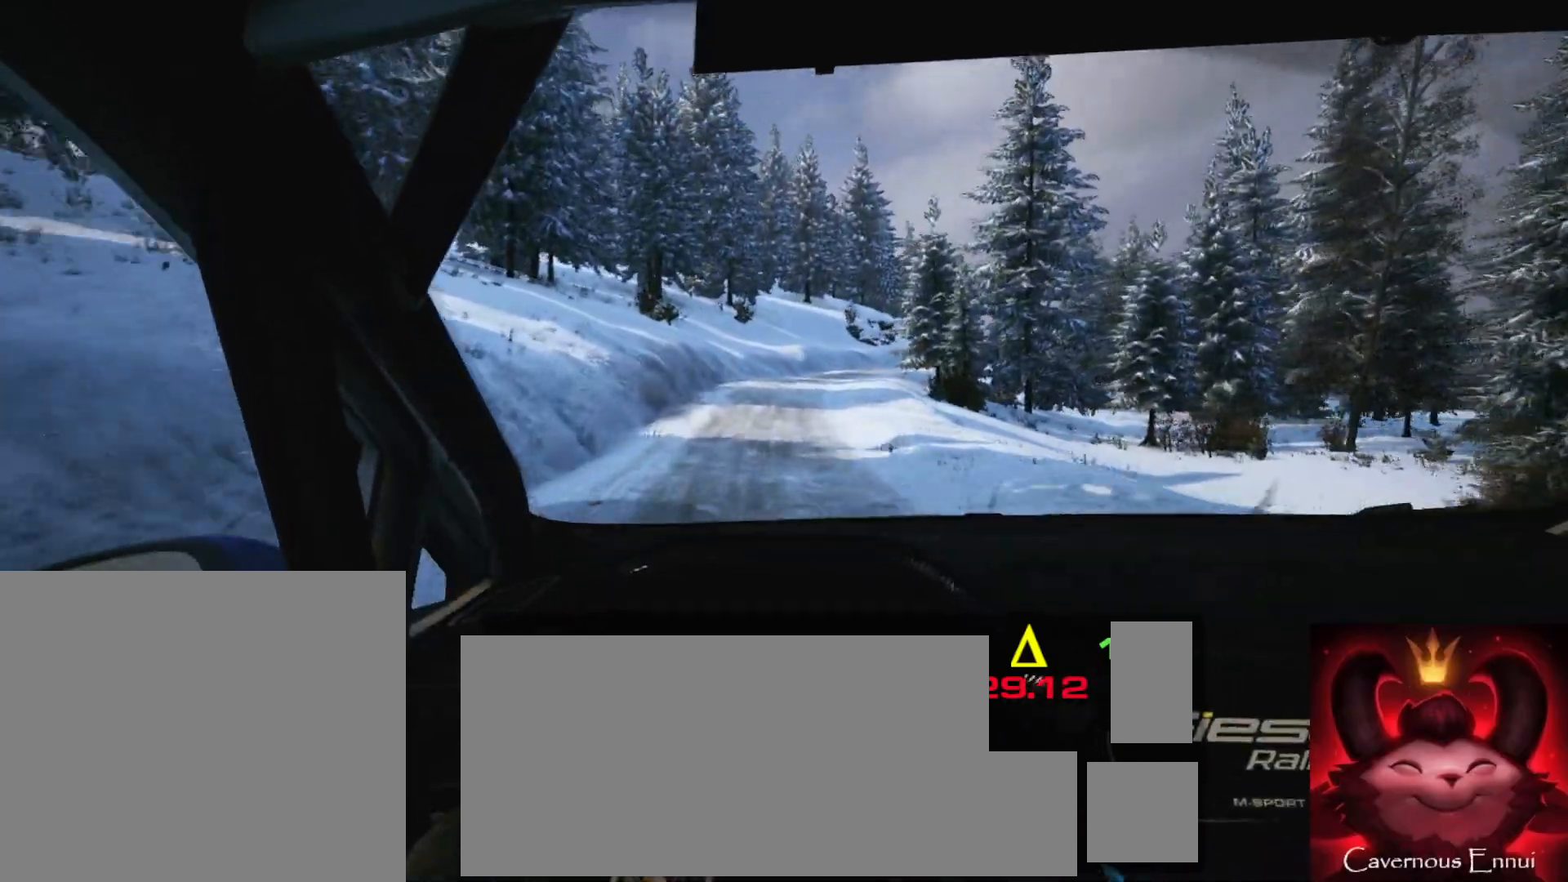
{"buttons": ["L1"], "left_stick": "right", "right_stick": "down", "events": [[33, "left_stick", "right"], [167, "L2", "up"], [167, "right_stick", "center"], [200, "left_stick", "center"], [283, "left_stick", "right"], [300, "right_stick", "down"], [333, "L2", "down"], [467, "L2", "up"], [500, "L1", "down"]]}
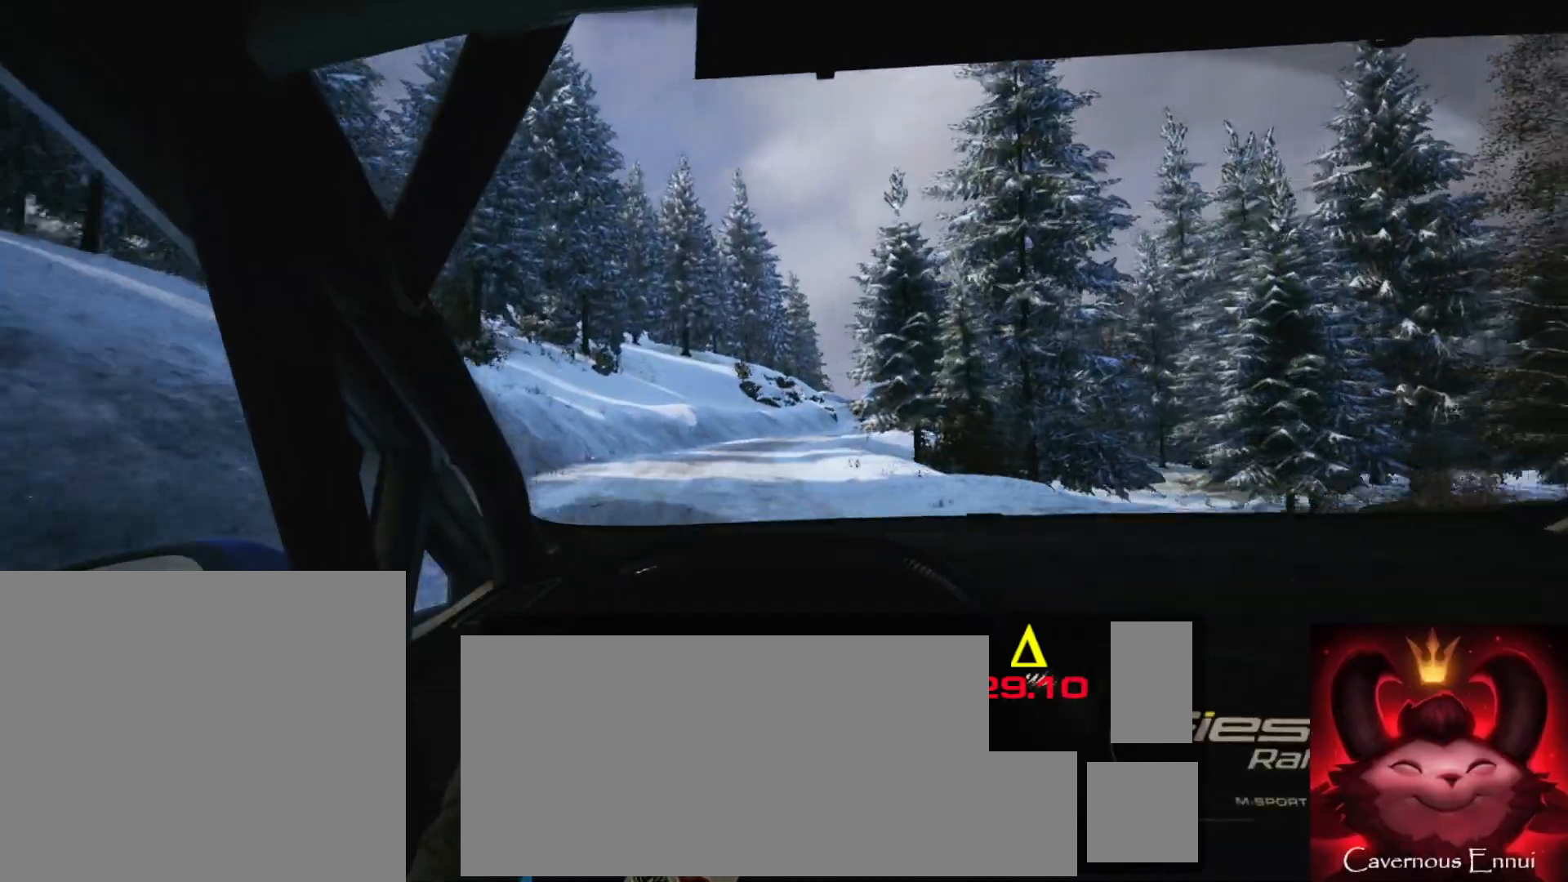
{"buttons": [], "left_stick": "center", "right_stick": "center", "events": [[33, "left_stick", "center"], [100, "L1", "up"], [183, "left_stick", "right"], [433, "right_stick", "center"], [500, "left_stick", "center"]]}
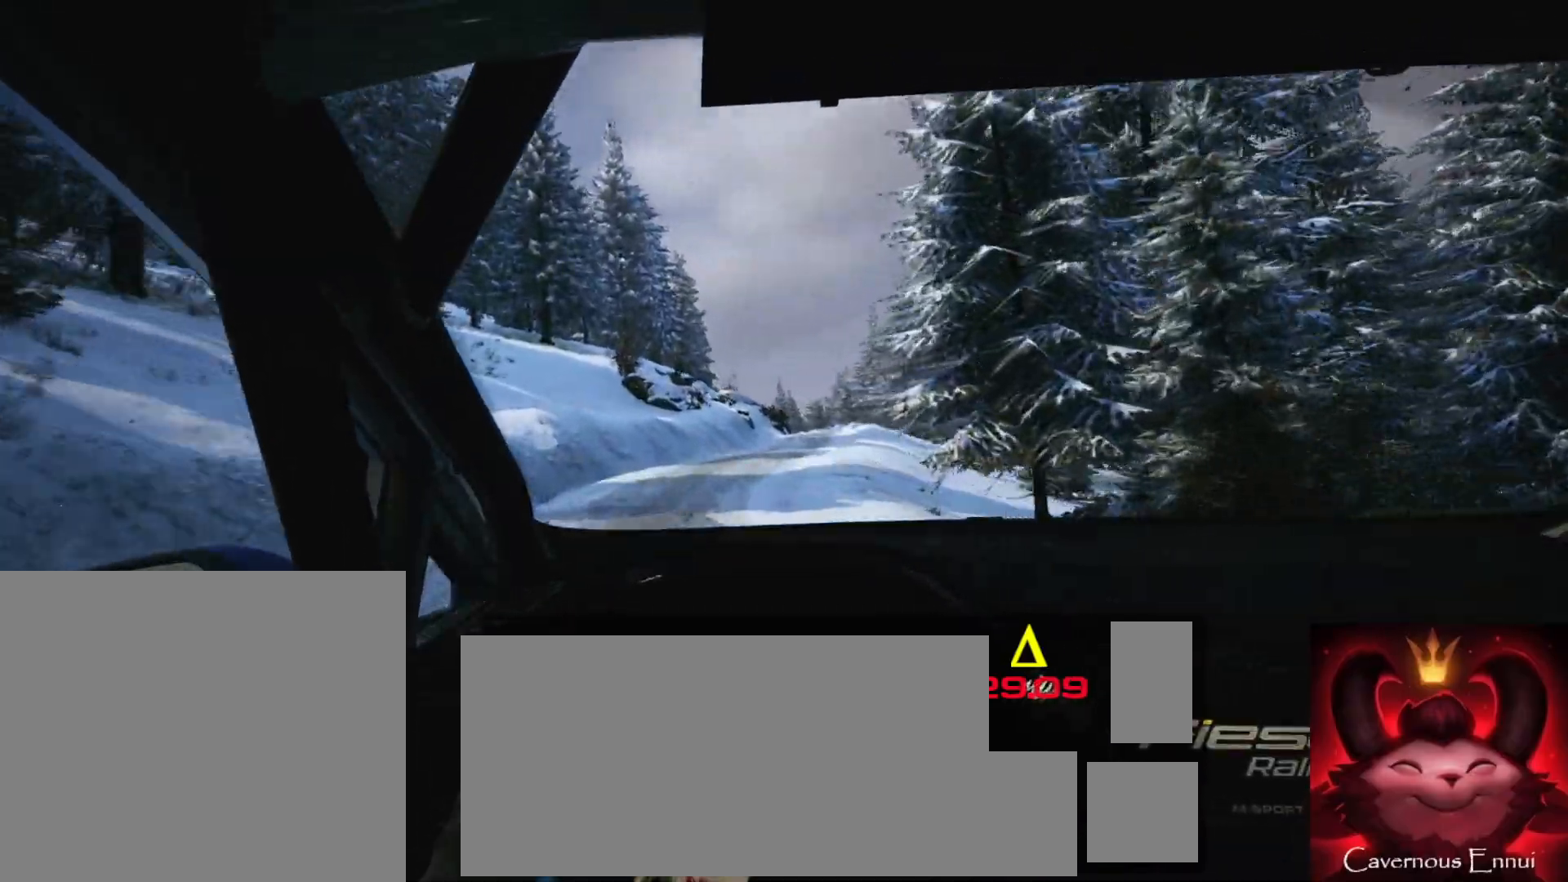
{"buttons": [], "left_stick": "right", "right_stick": "center", "events": [[83, "left_stick", "right"]]}